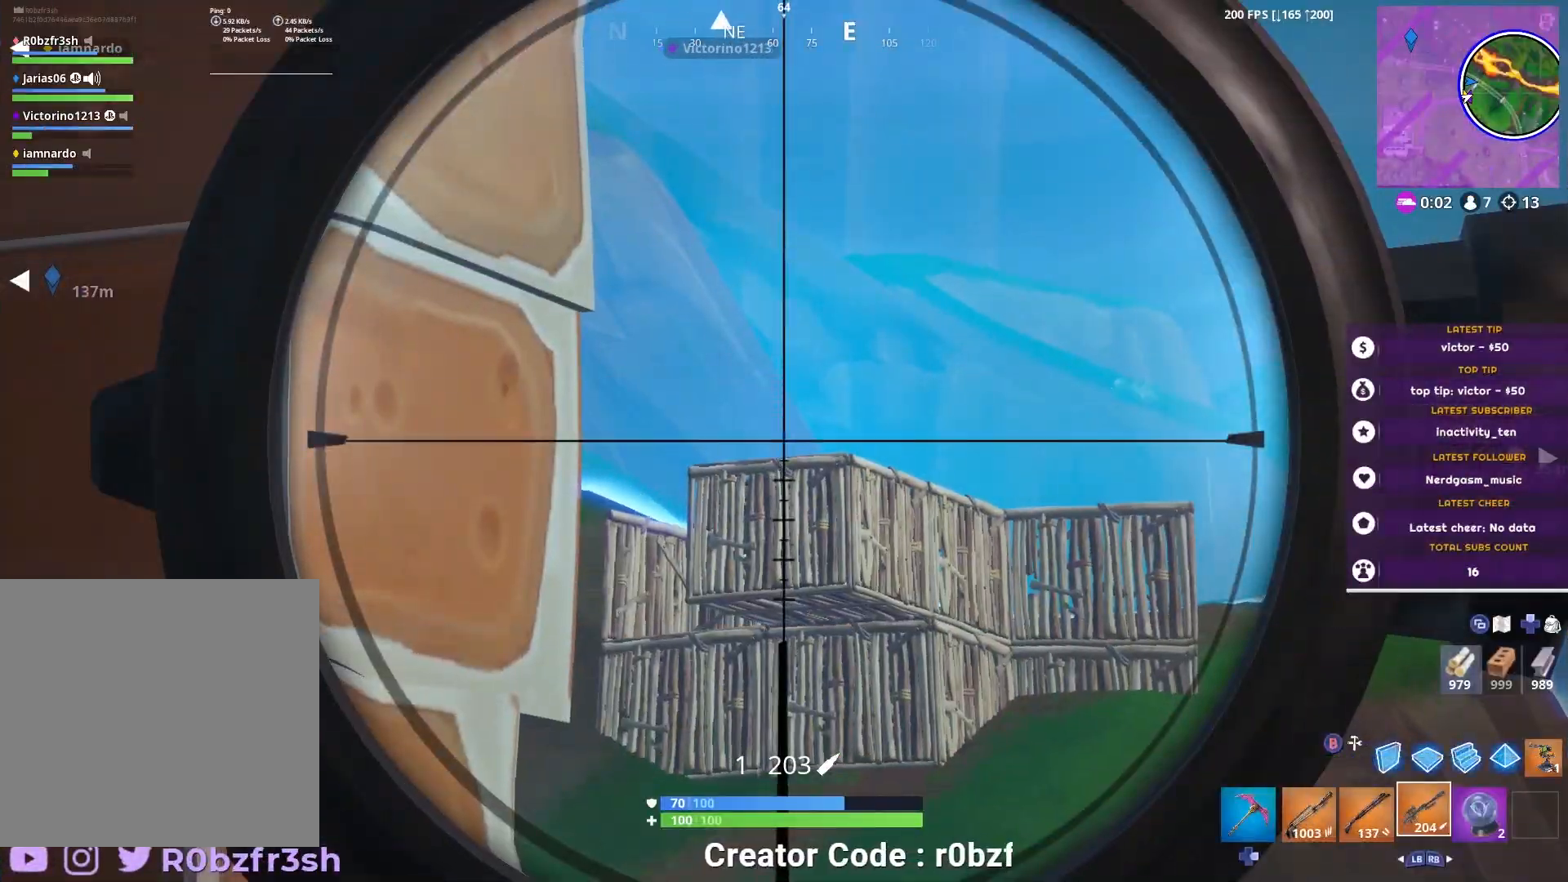
Gameplay with a controller (Xbox layout); each line is a JSON object with the inputs held at the frame after it. "events" lists button and stick changes between this image and that frame as [ms after this image, input, new state], when the widget could be followed in between.
{"buttons": ["L2"], "left_stick": "center", "right_stick": "center", "events": []}
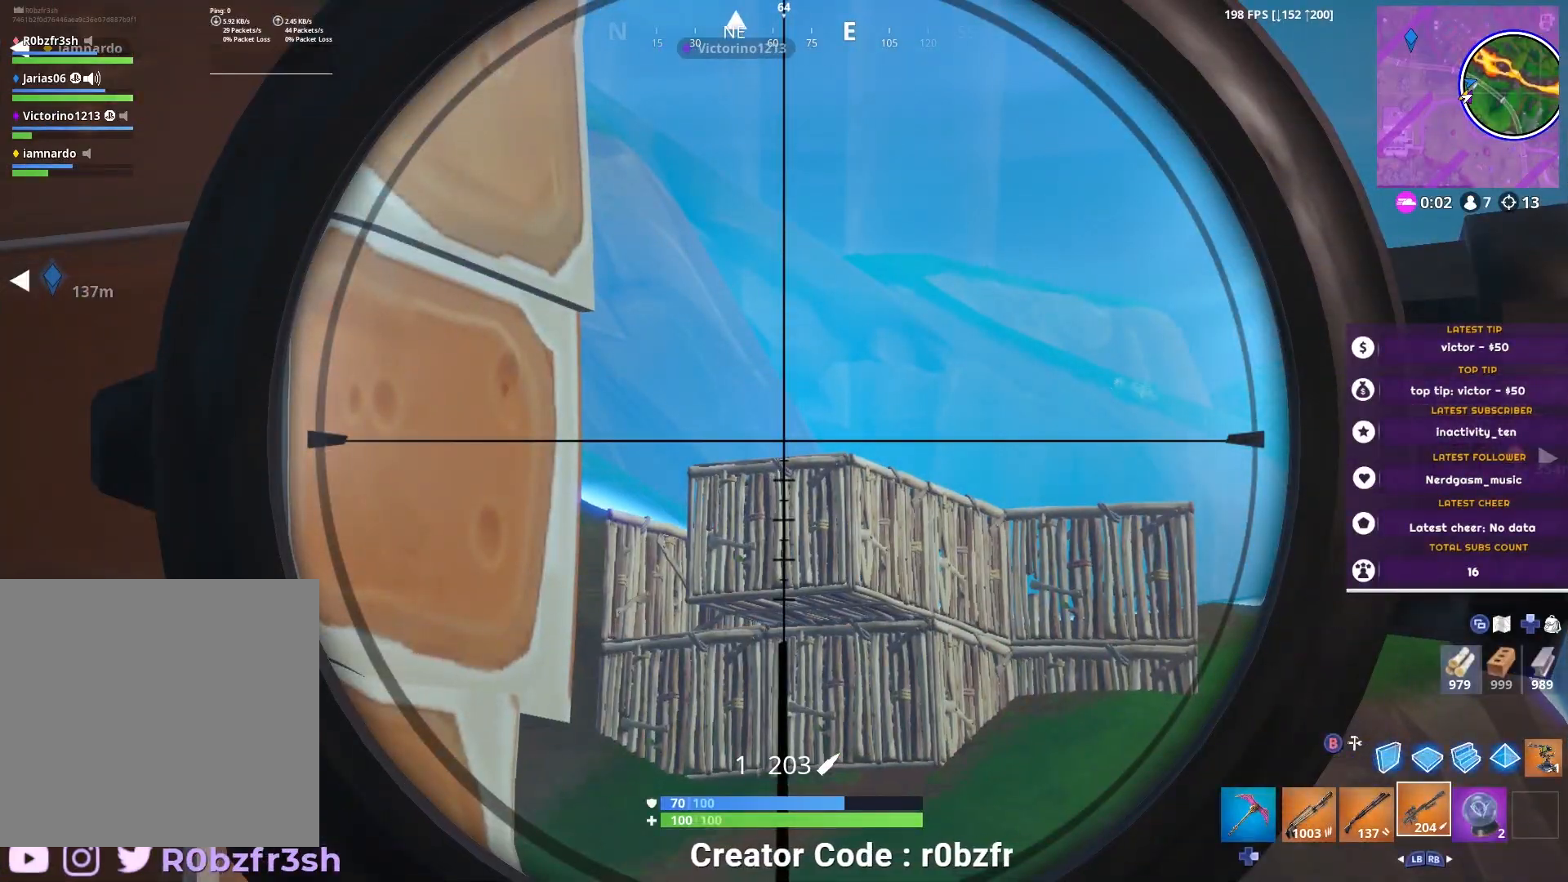
{"buttons": ["L2"], "left_stick": "center", "right_stick": "center", "events": []}
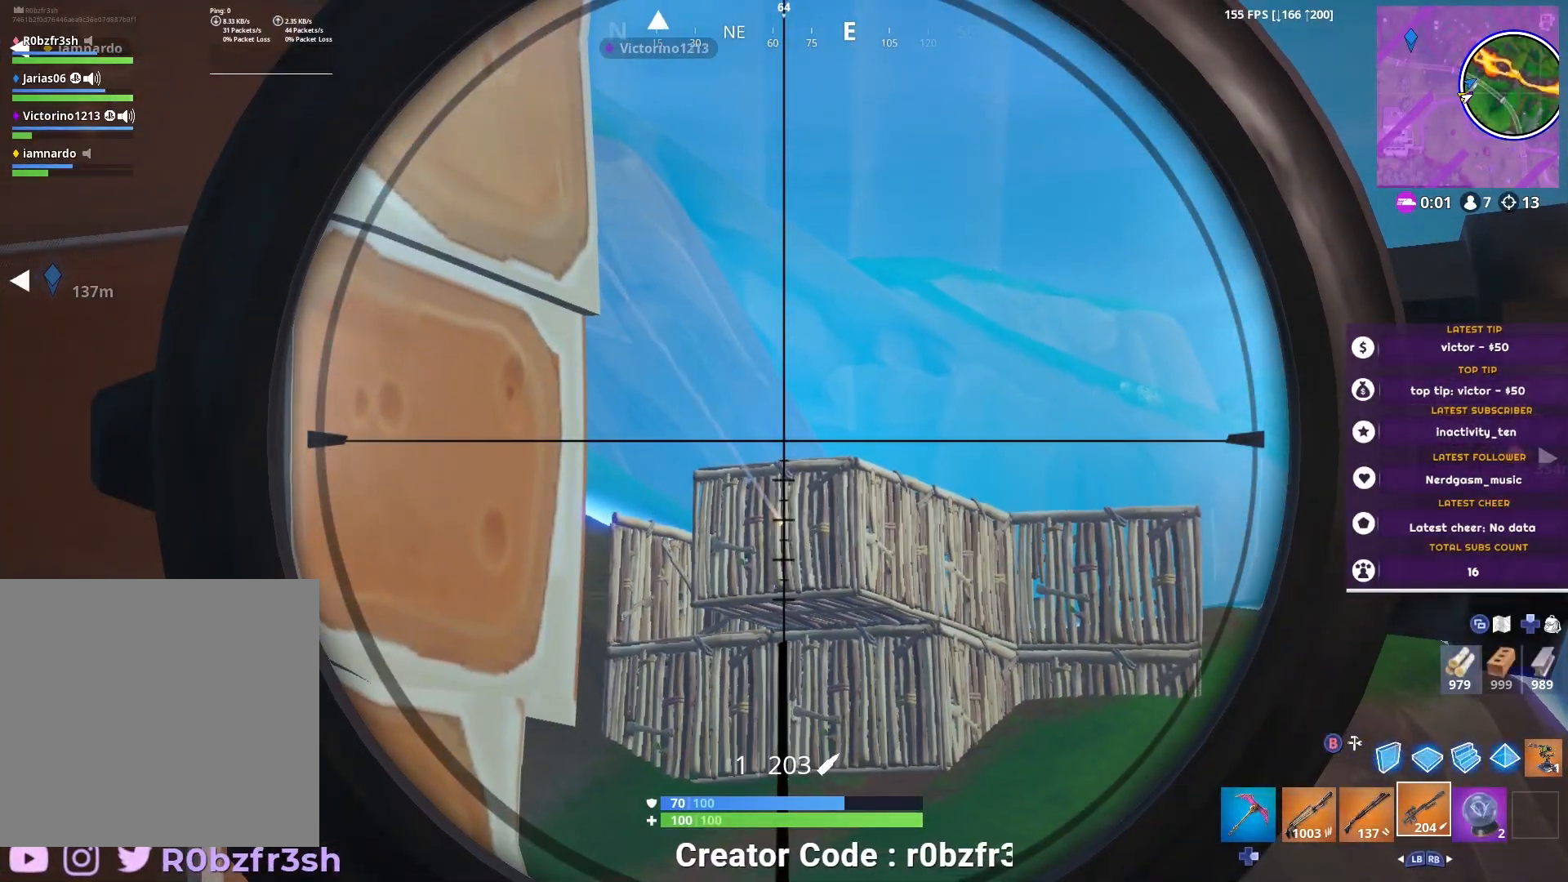
{"buttons": ["L2"], "left_stick": "center", "right_stick": "center", "events": []}
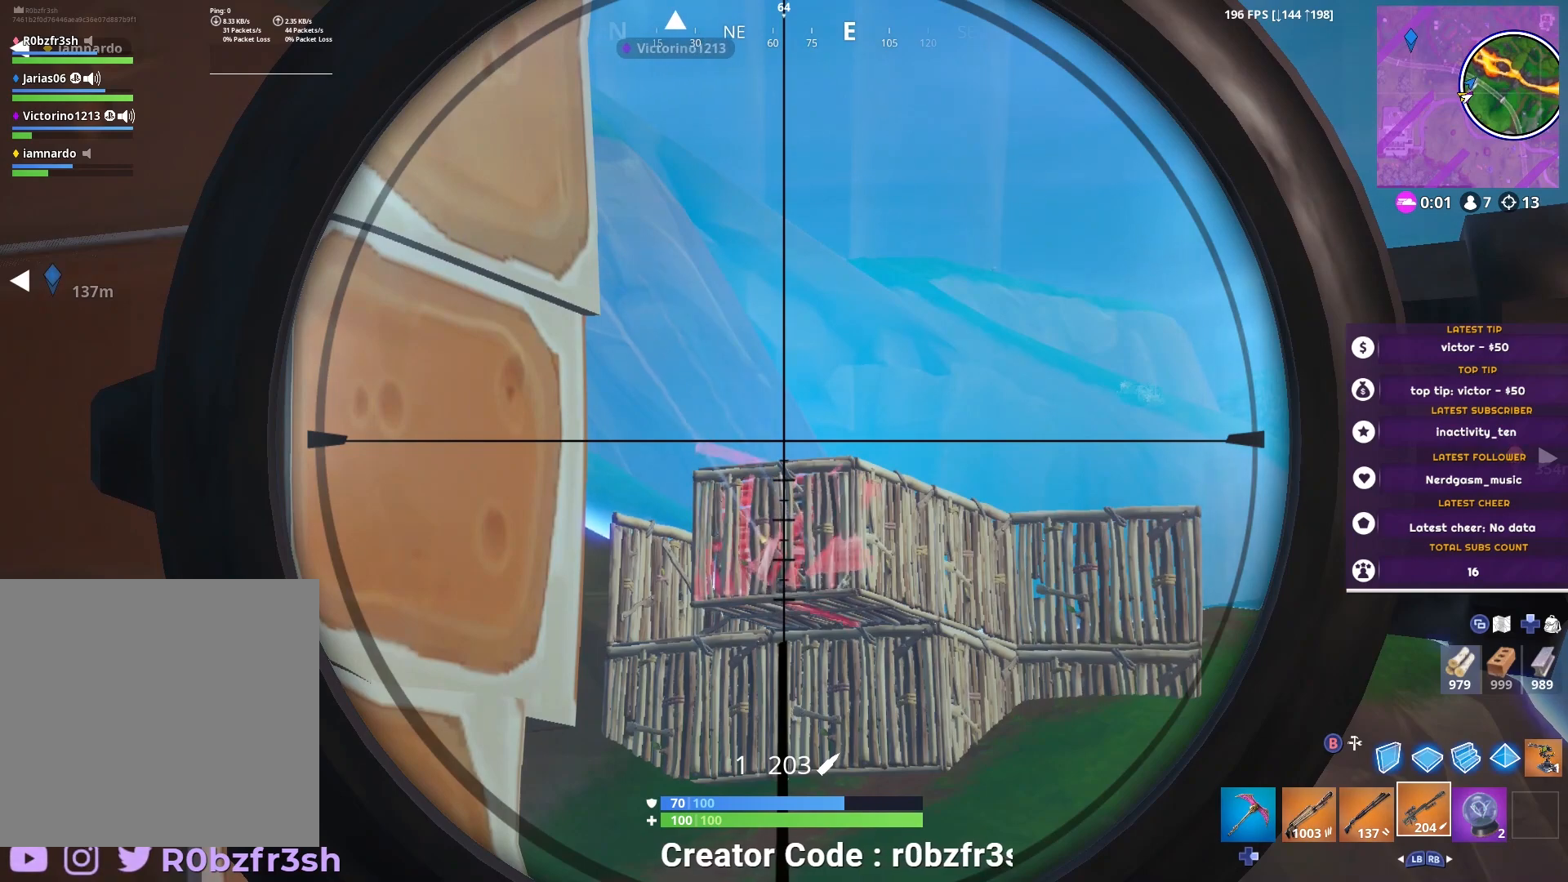
{"buttons": ["L2"], "left_stick": "center", "right_stick": "center", "events": []}
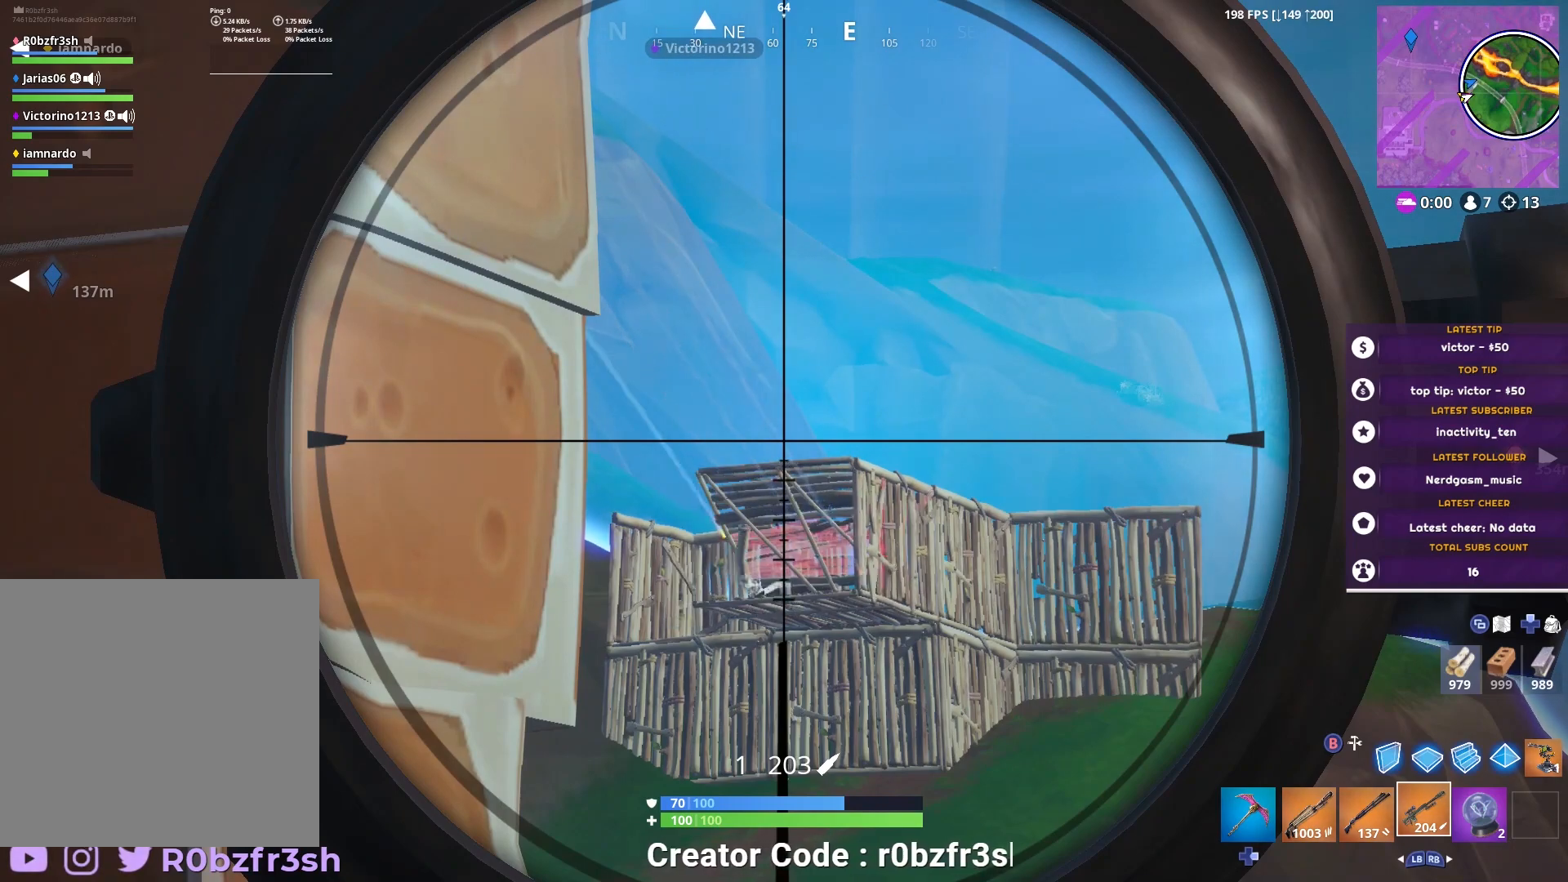
{"buttons": ["L2"], "left_stick": "center", "right_stick": "down", "events": [[317, "right_stick", "down"]]}
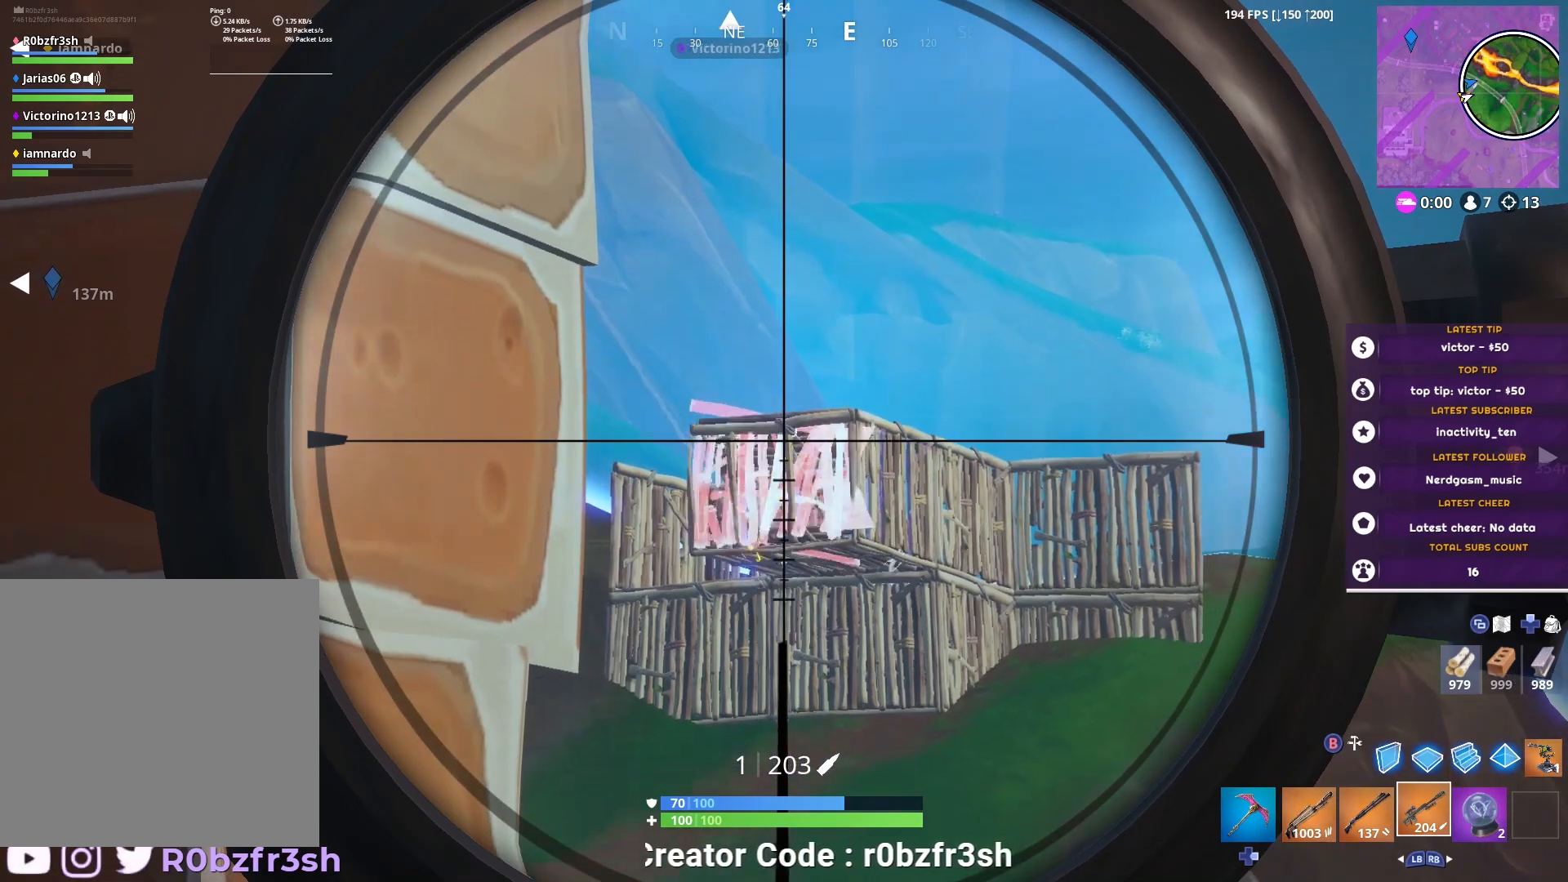
{"buttons": ["L2"], "left_stick": "center", "right_stick": "center", "events": [[33, "right_stick", "center"]]}
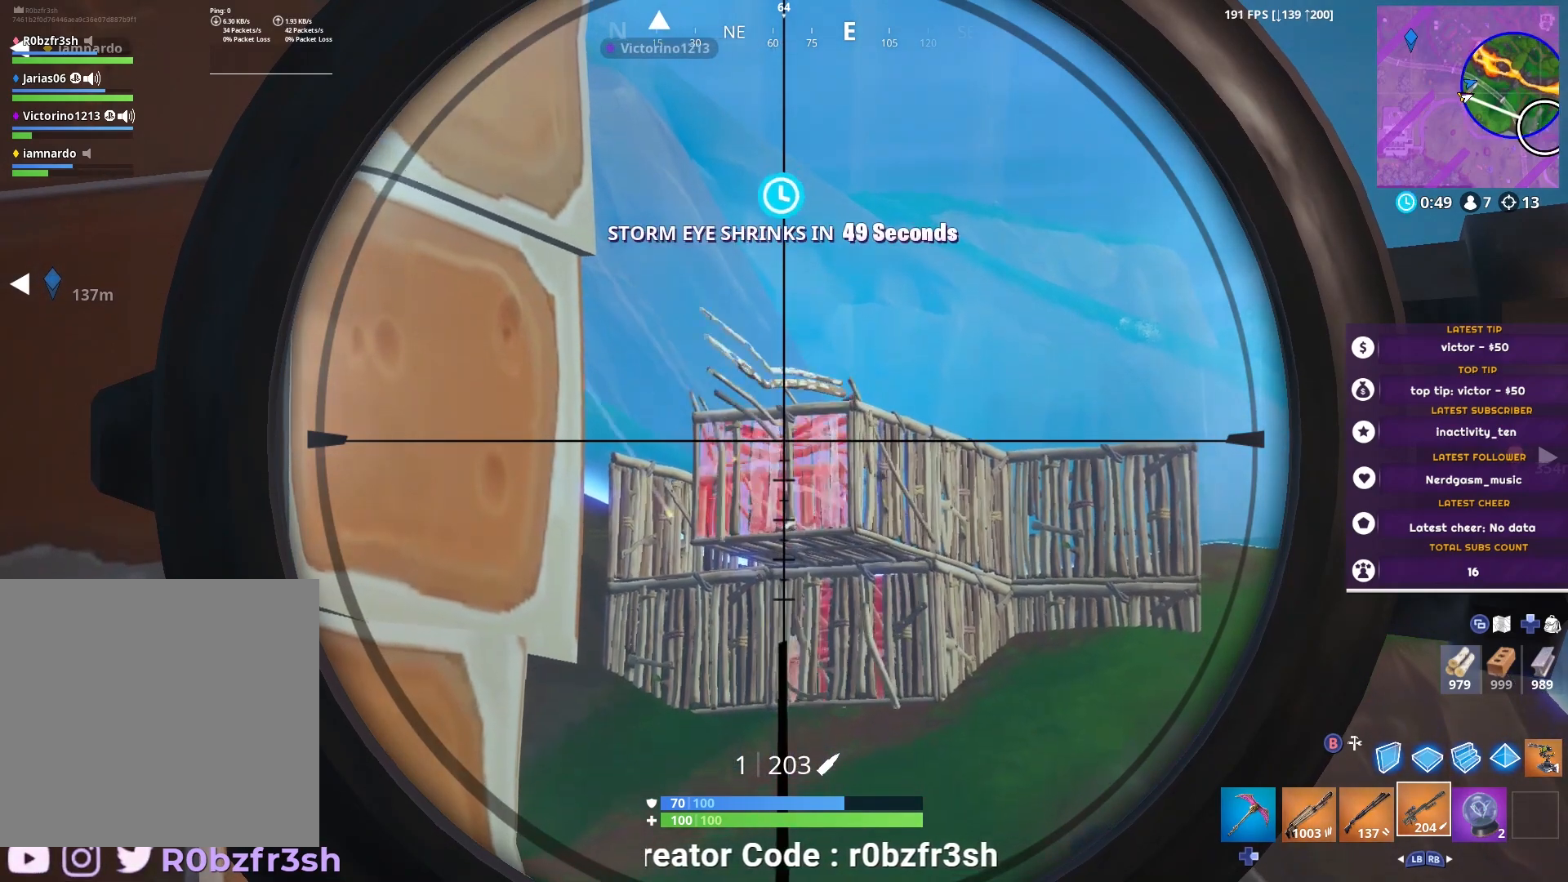
{"buttons": ["L2"], "left_stick": "center", "right_stick": "center", "events": []}
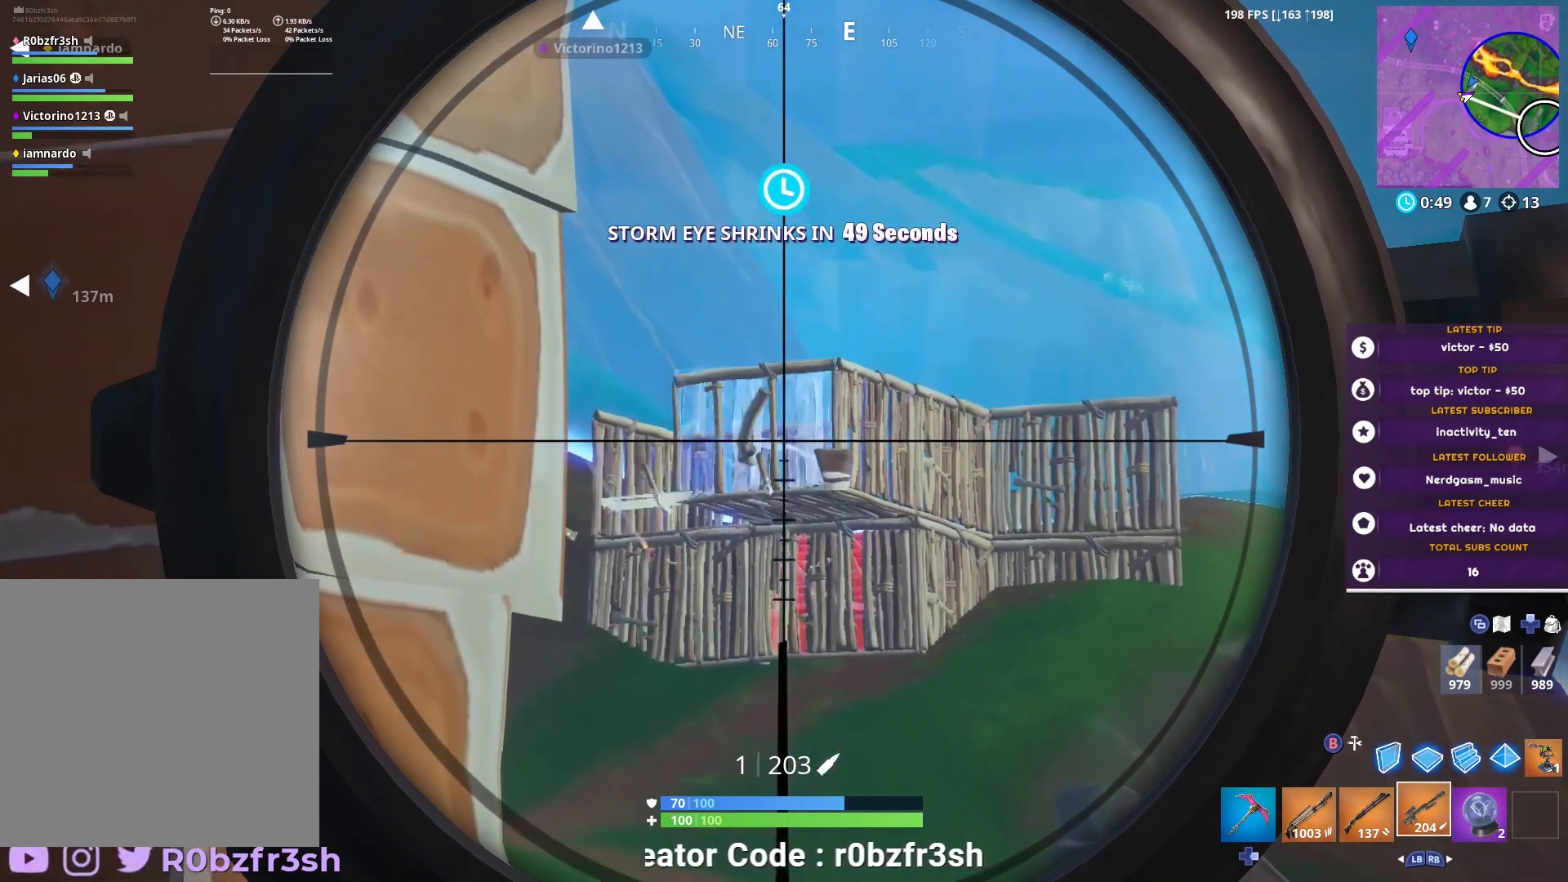
{"buttons": ["L2"], "left_stick": "center", "right_stick": "center", "events": []}
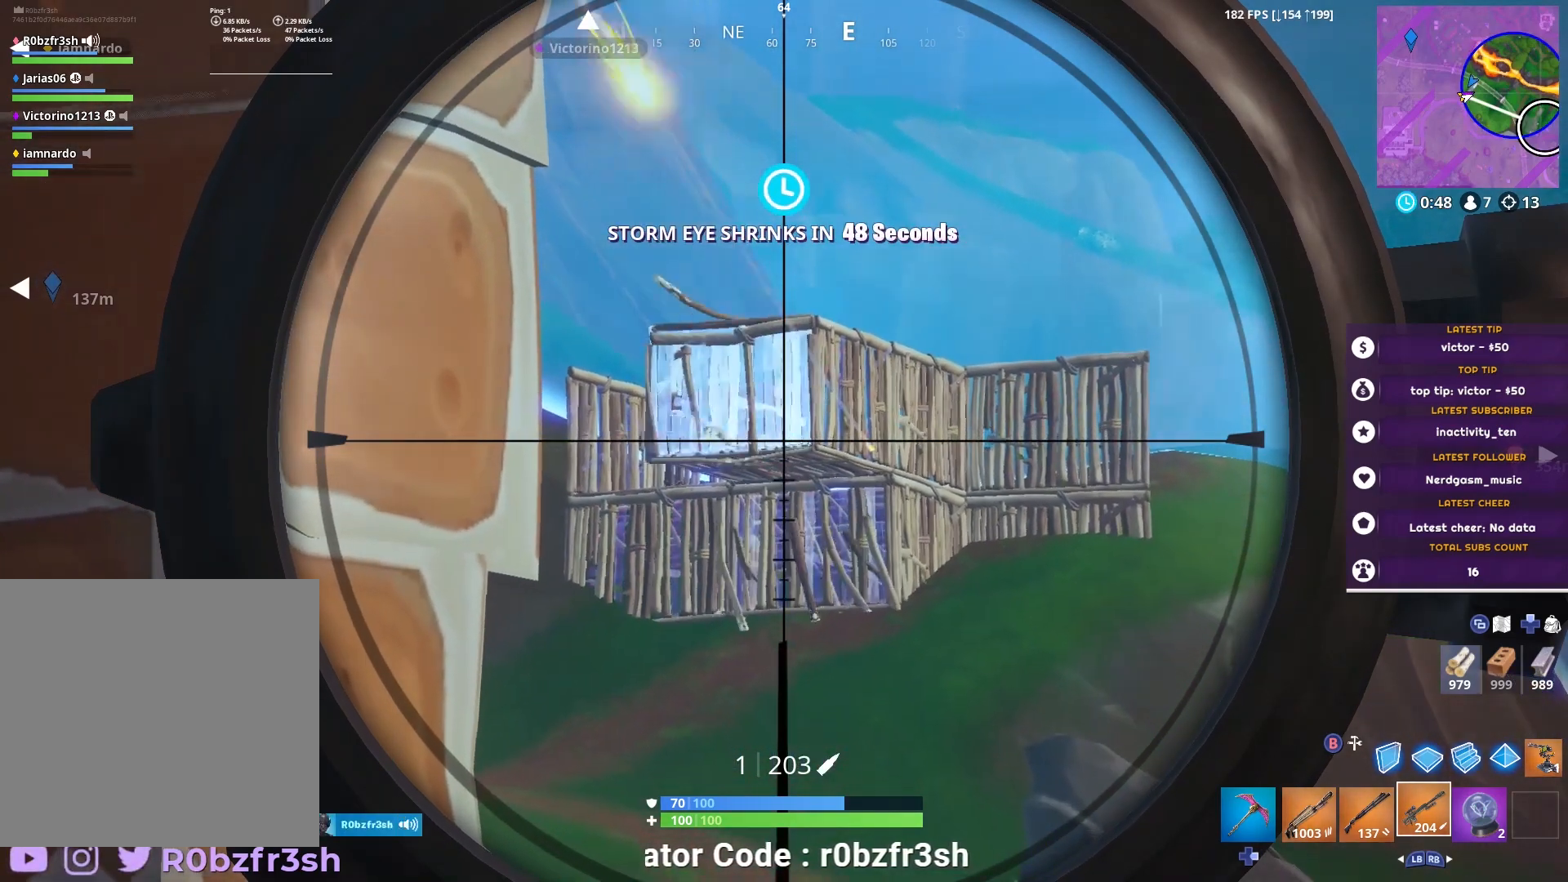
{"buttons": ["L2"], "left_stick": "center", "right_stick": "center", "events": []}
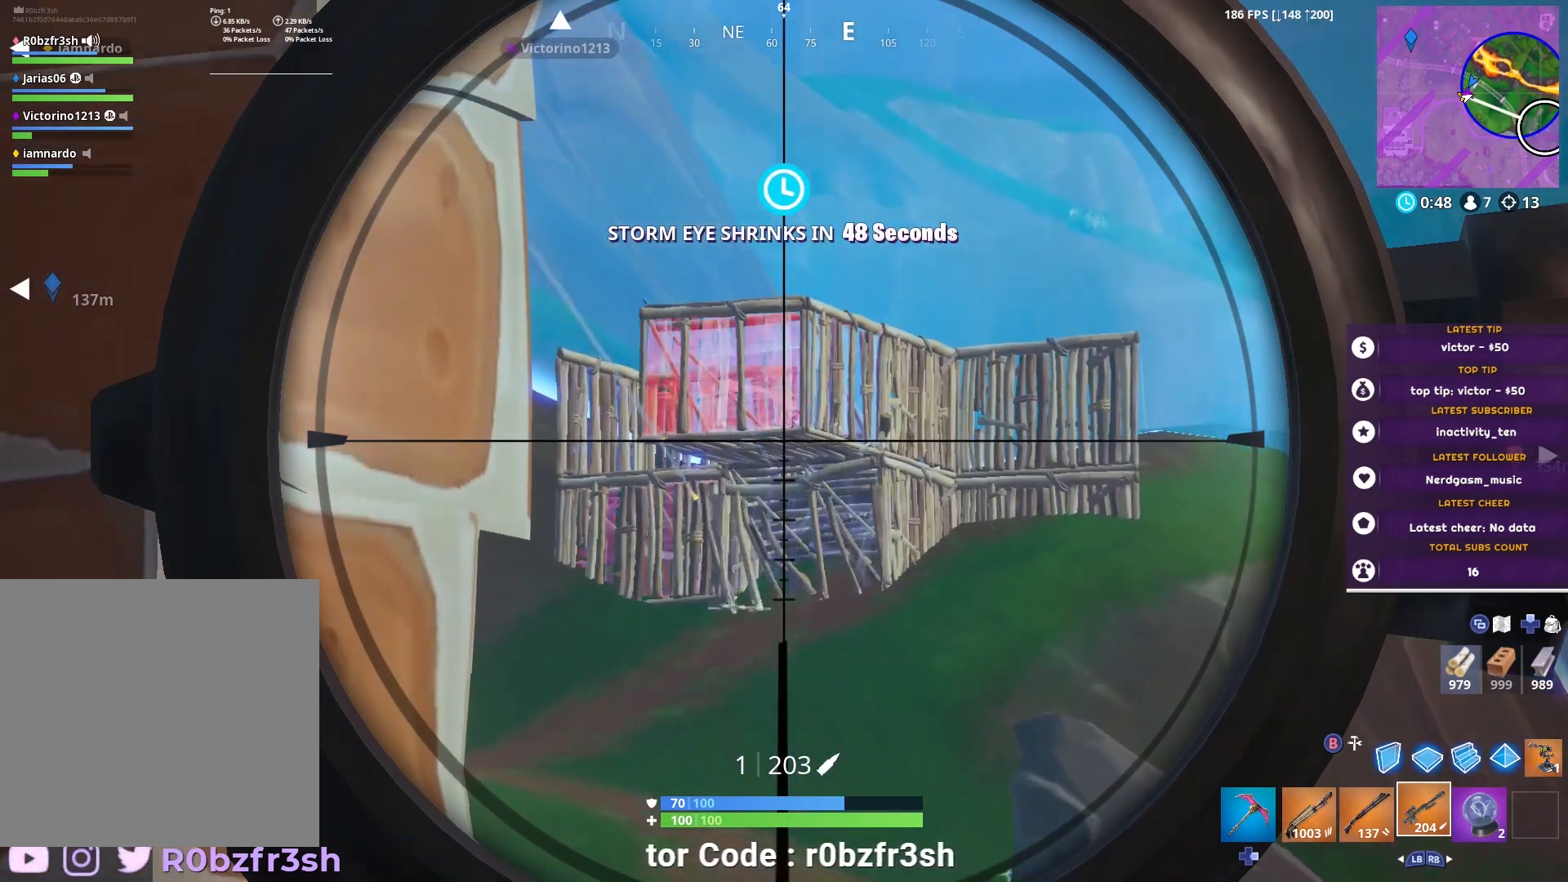
{"buttons": ["L2"], "left_stick": "center", "right_stick": "down-left", "events": [[217, "right_stick", "left"], [267, "right_stick", "down-left"]]}
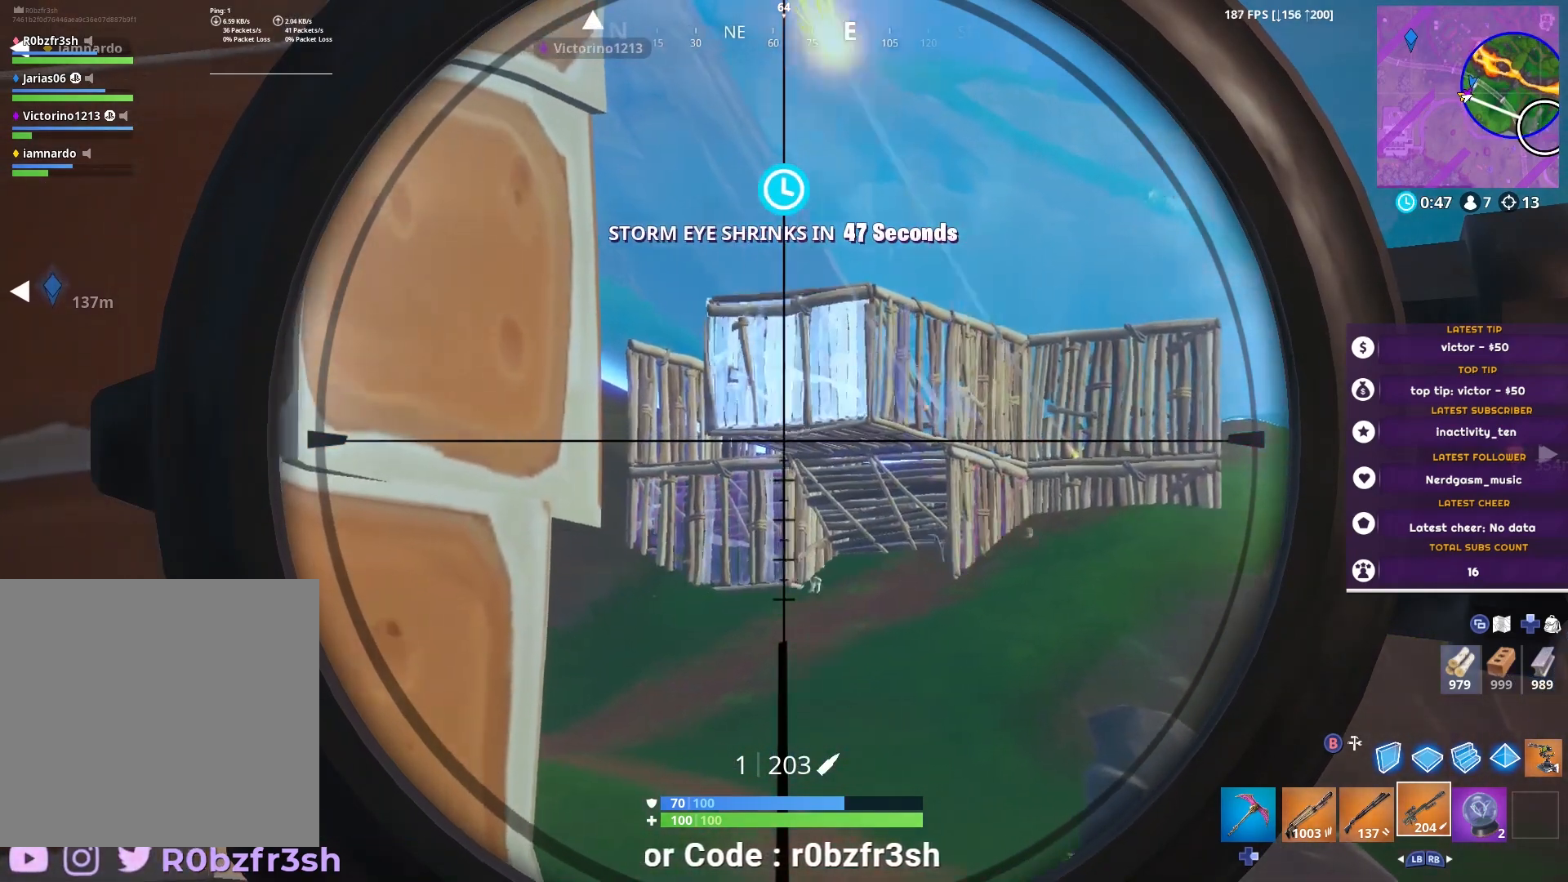
{"buttons": ["L2"], "left_stick": "center", "right_stick": "center", "events": [[117, "right_stick", "center"]]}
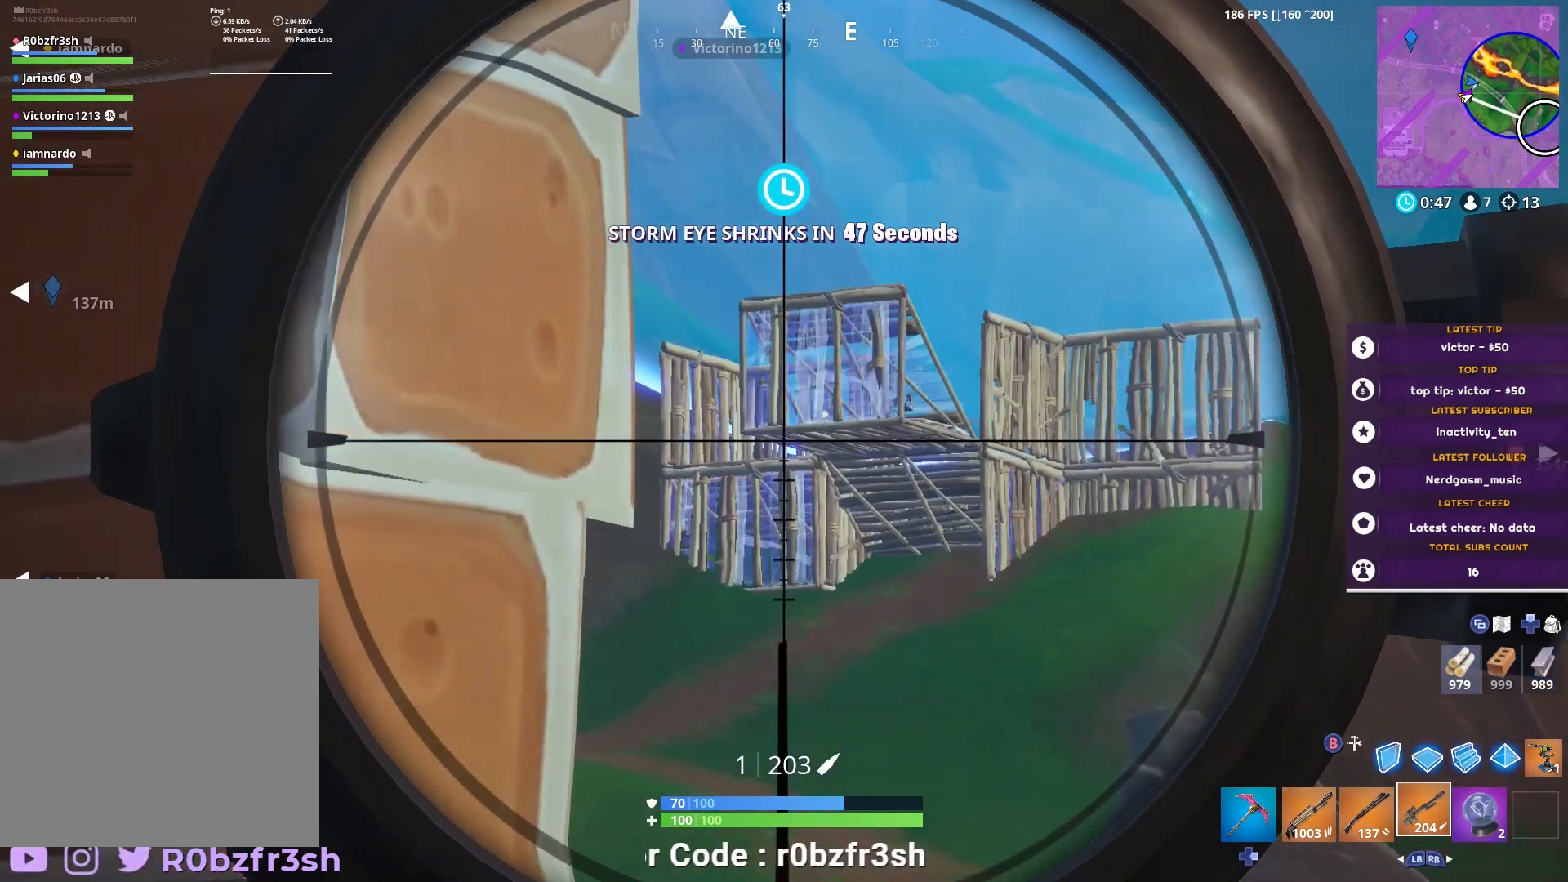
{"buttons": ["L2"], "left_stick": "center", "right_stick": "up-right", "events": [[467, "right_stick", "up-right"]]}
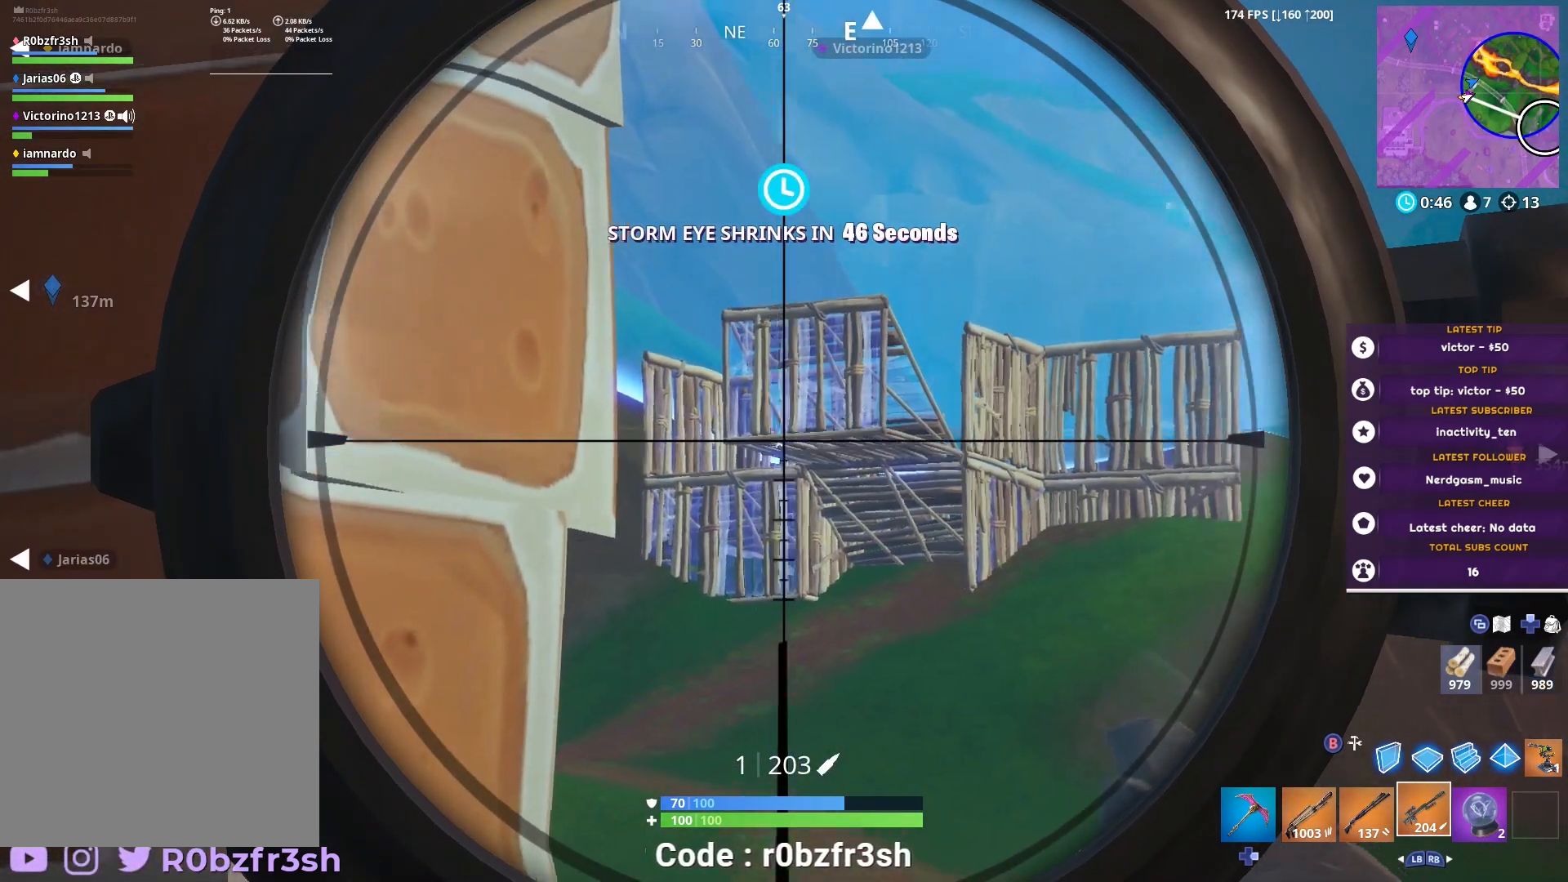
{"buttons": ["L2"], "left_stick": "center", "right_stick": "center", "events": [[100, "right_stick", "center"], [284, "right_stick", "up-right"], [434, "right_stick", "center"]]}
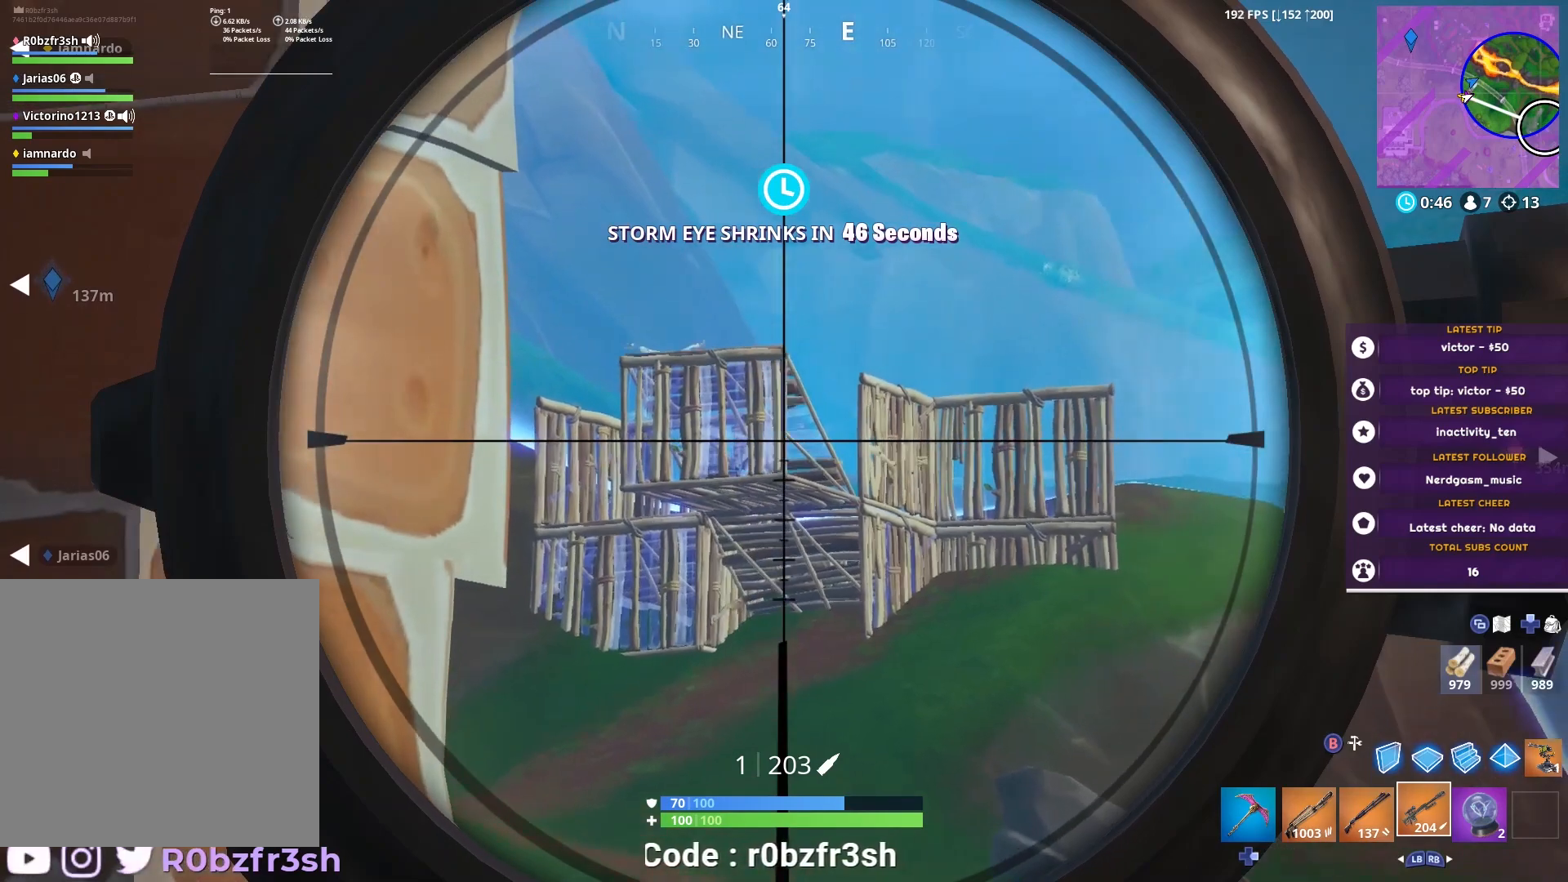
{"buttons": ["L2"], "left_stick": "center", "right_stick": "center", "events": []}
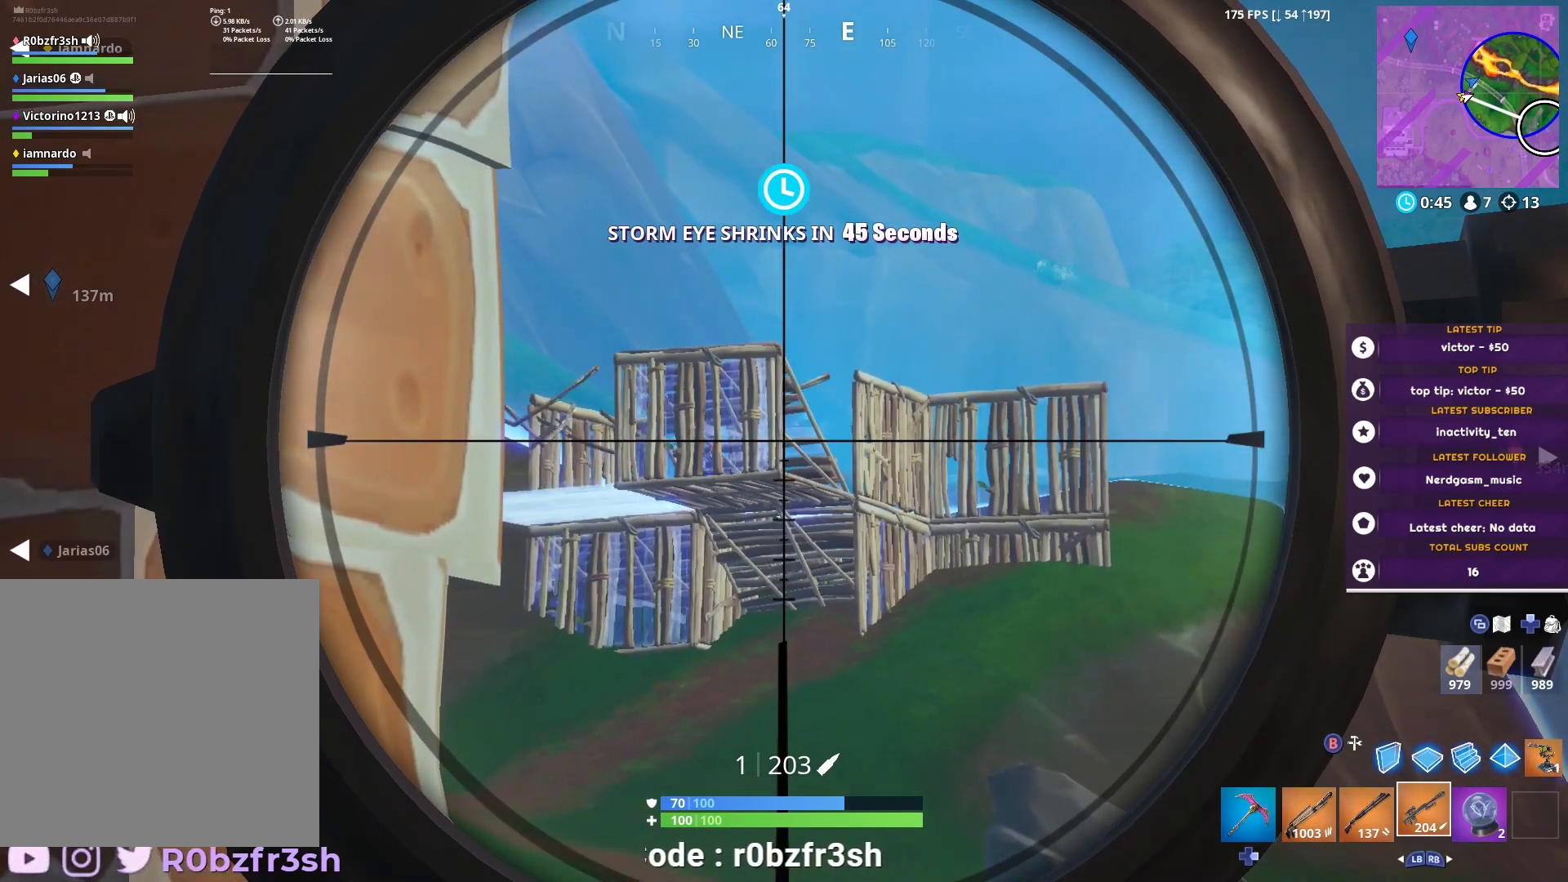
{"buttons": ["L2"], "left_stick": "center", "right_stick": "center", "events": [[150, "right_stick", "left"], [250, "right_stick", "center"]]}
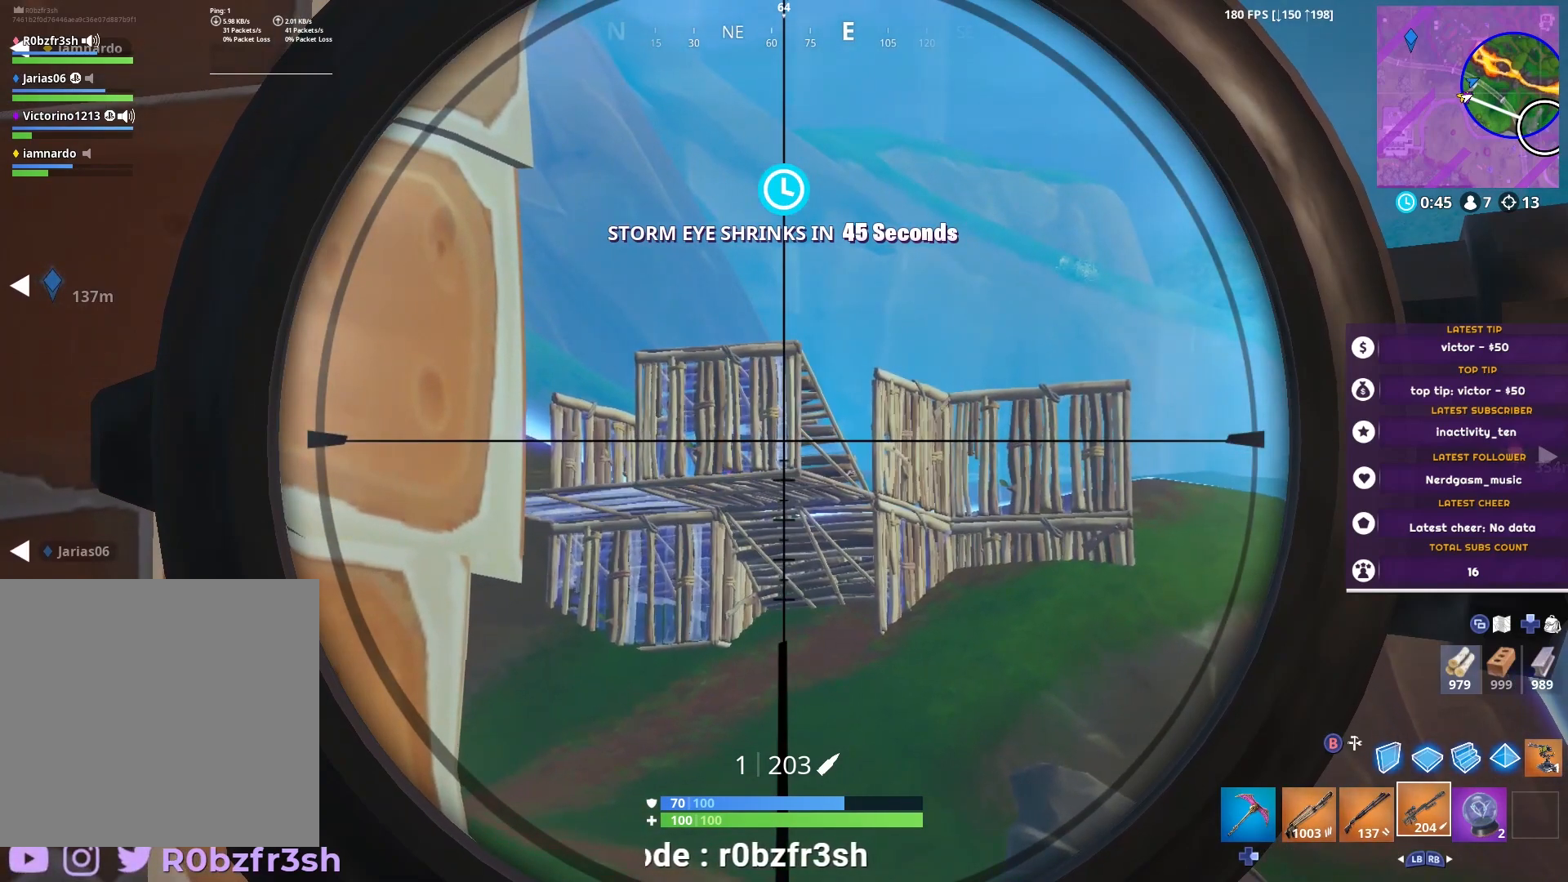
{"buttons": ["L2"], "left_stick": "center", "right_stick": "center", "events": [[117, "right_stick", "left"], [317, "right_stick", "center"]]}
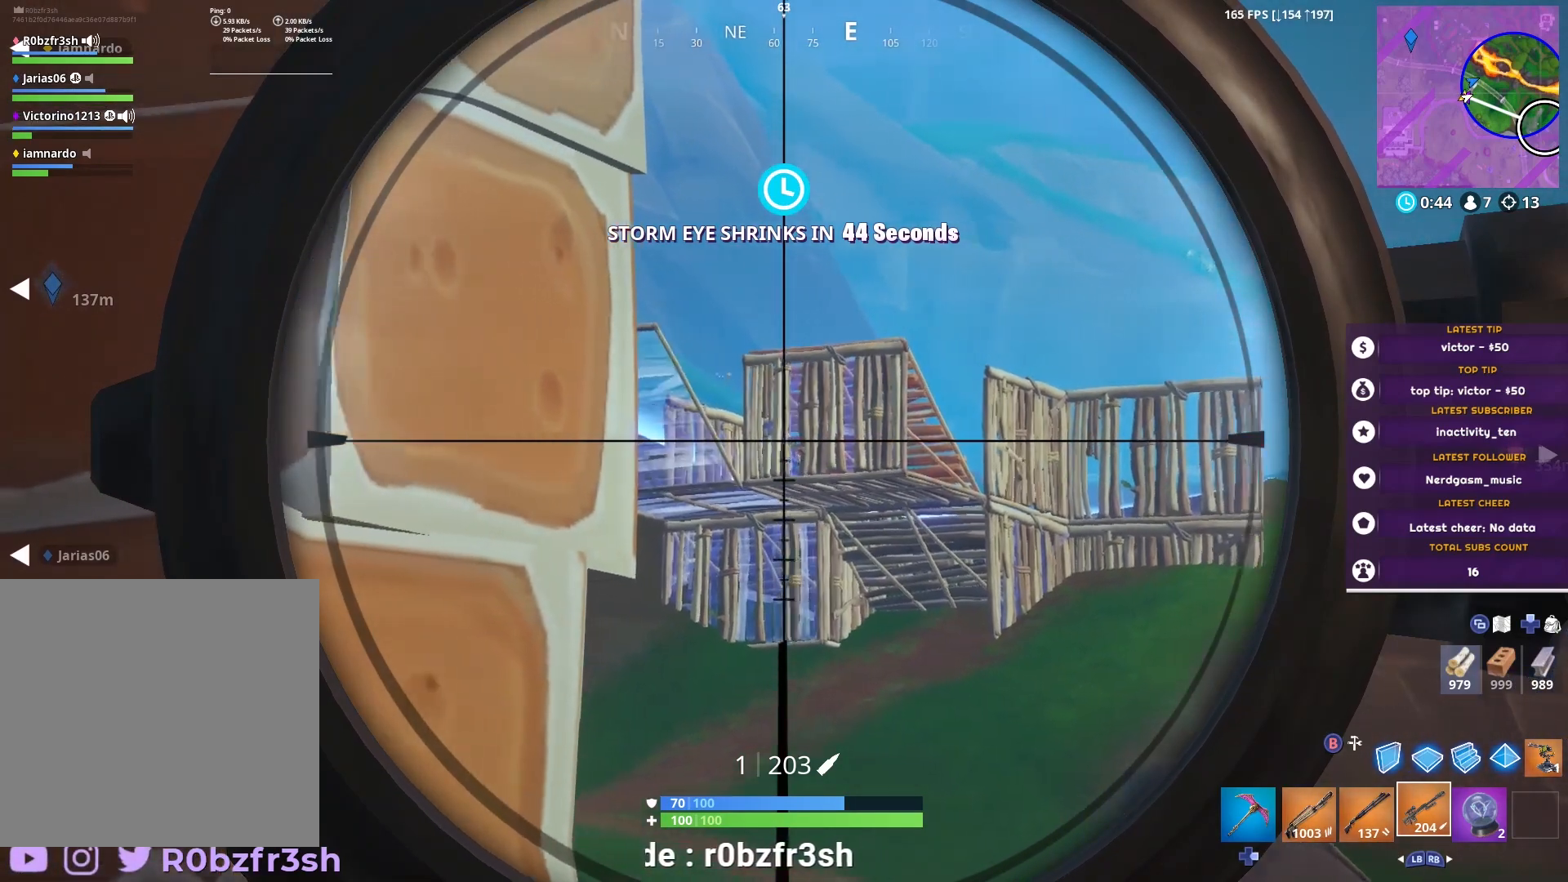
{"buttons": ["L2"], "left_stick": "center", "right_stick": "center", "events": []}
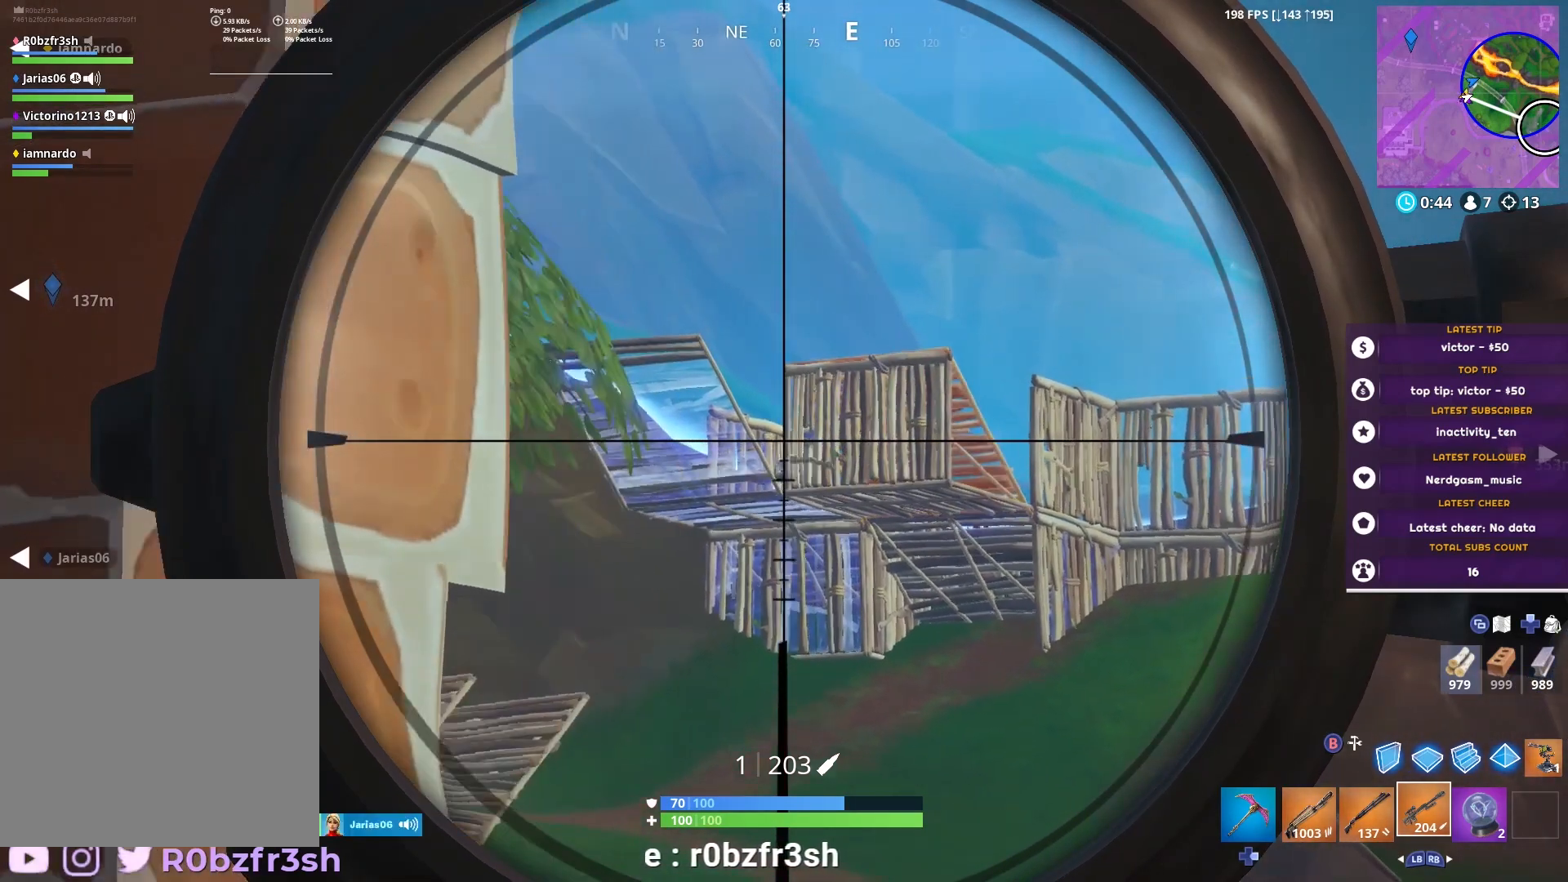
{"buttons": ["L2"], "left_stick": "center", "right_stick": "center", "events": []}
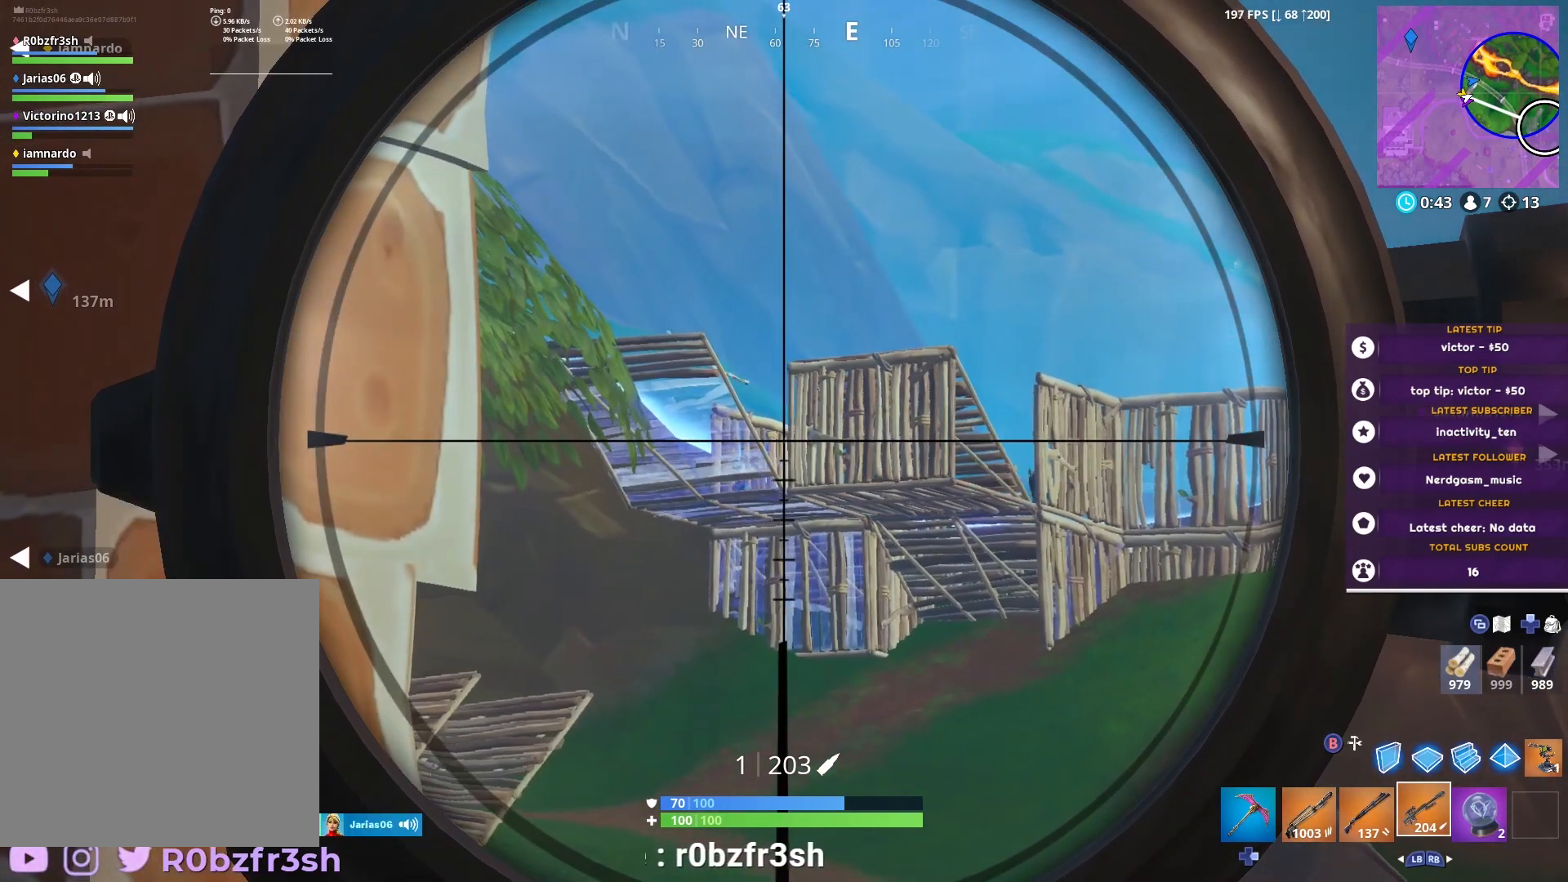
{"buttons": ["L2"], "left_stick": "down-left", "right_stick": "right", "events": [[234, "right_stick", "right"], [334, "left_stick", "left"], [434, "left_stick", "down-left"]]}
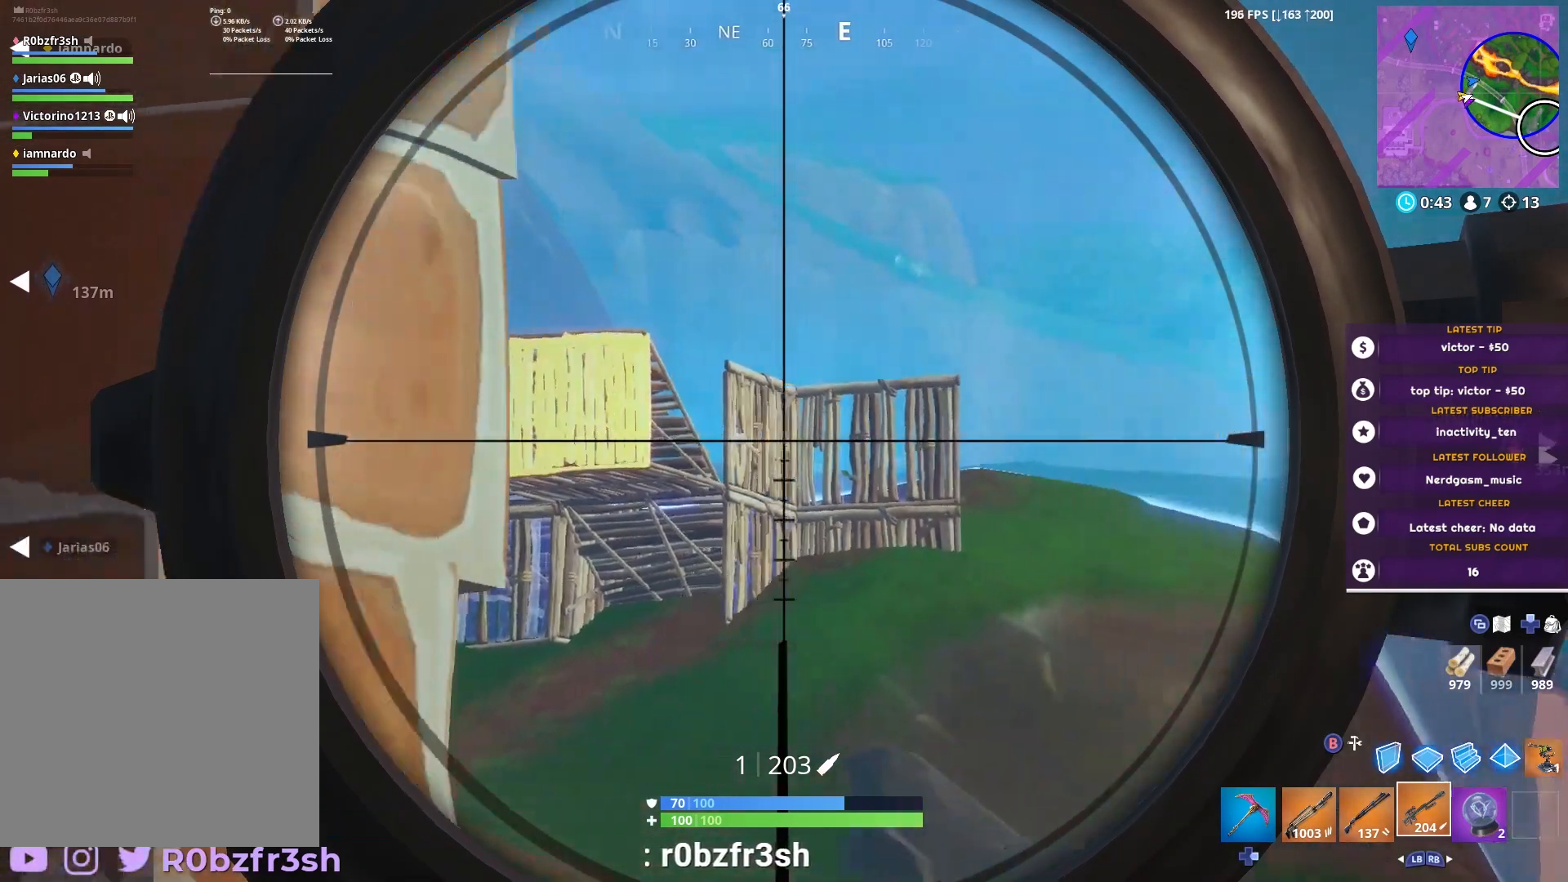
{"buttons": ["L2"], "left_stick": "center", "right_stick": "center", "events": [[50, "left_stick", "center"], [117, "right_stick", "center"], [283, "left_stick", "right"], [350, "left_stick", "center"]]}
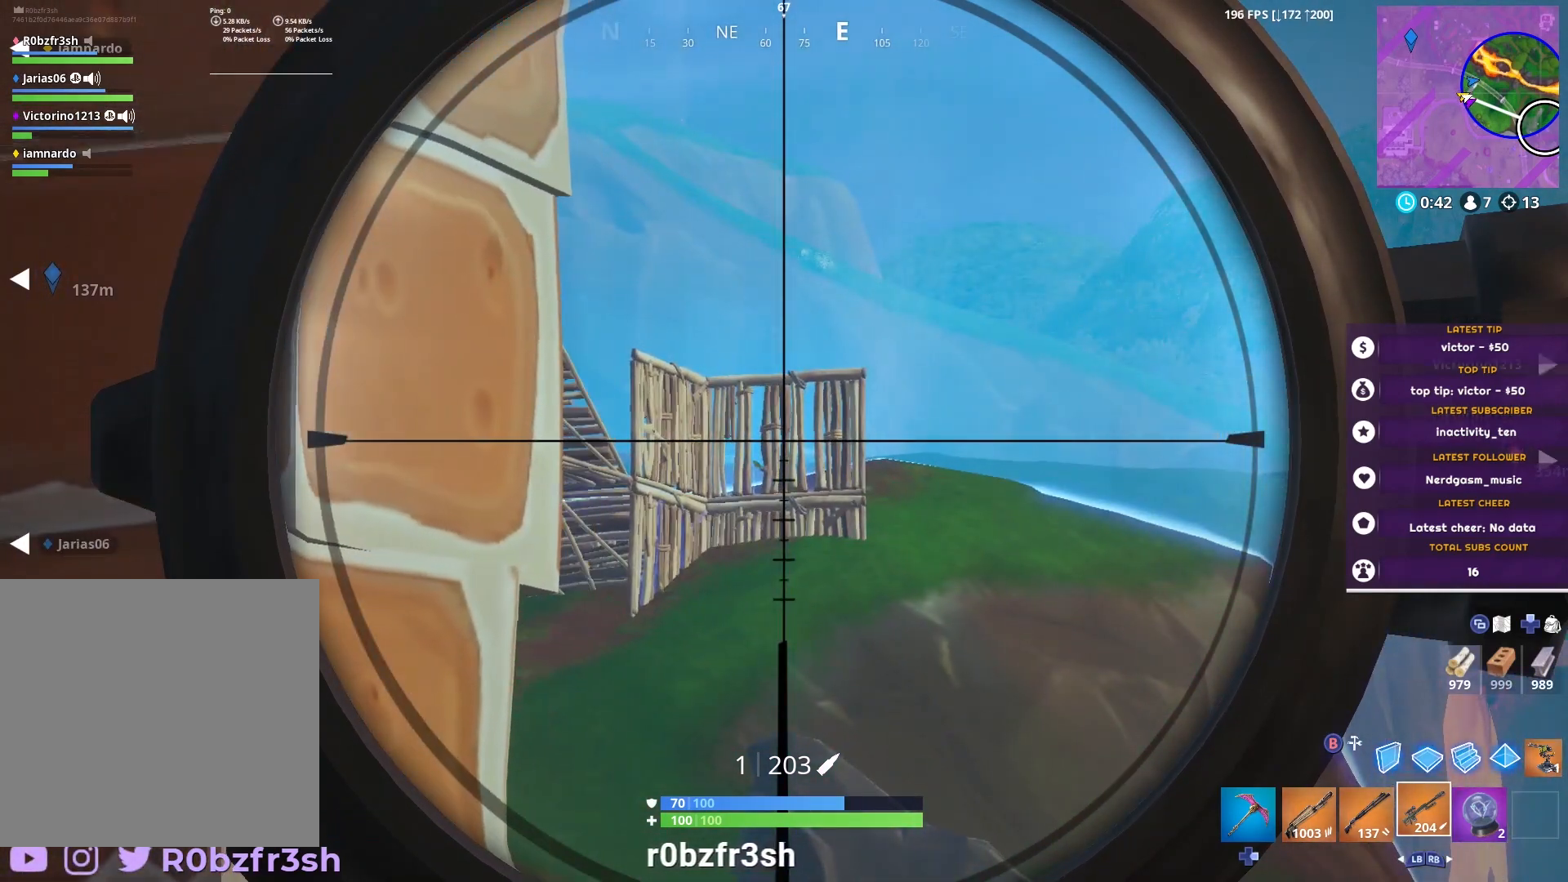
{"buttons": ["L2"], "left_stick": "center", "right_stick": "center", "events": [[34, "right_stick", "right"], [150, "right_stick", "down-right"], [267, "right_stick", "center"], [434, "DPAD_LEFT", "down"], [467, "DPAD_LEFT", "up"]]}
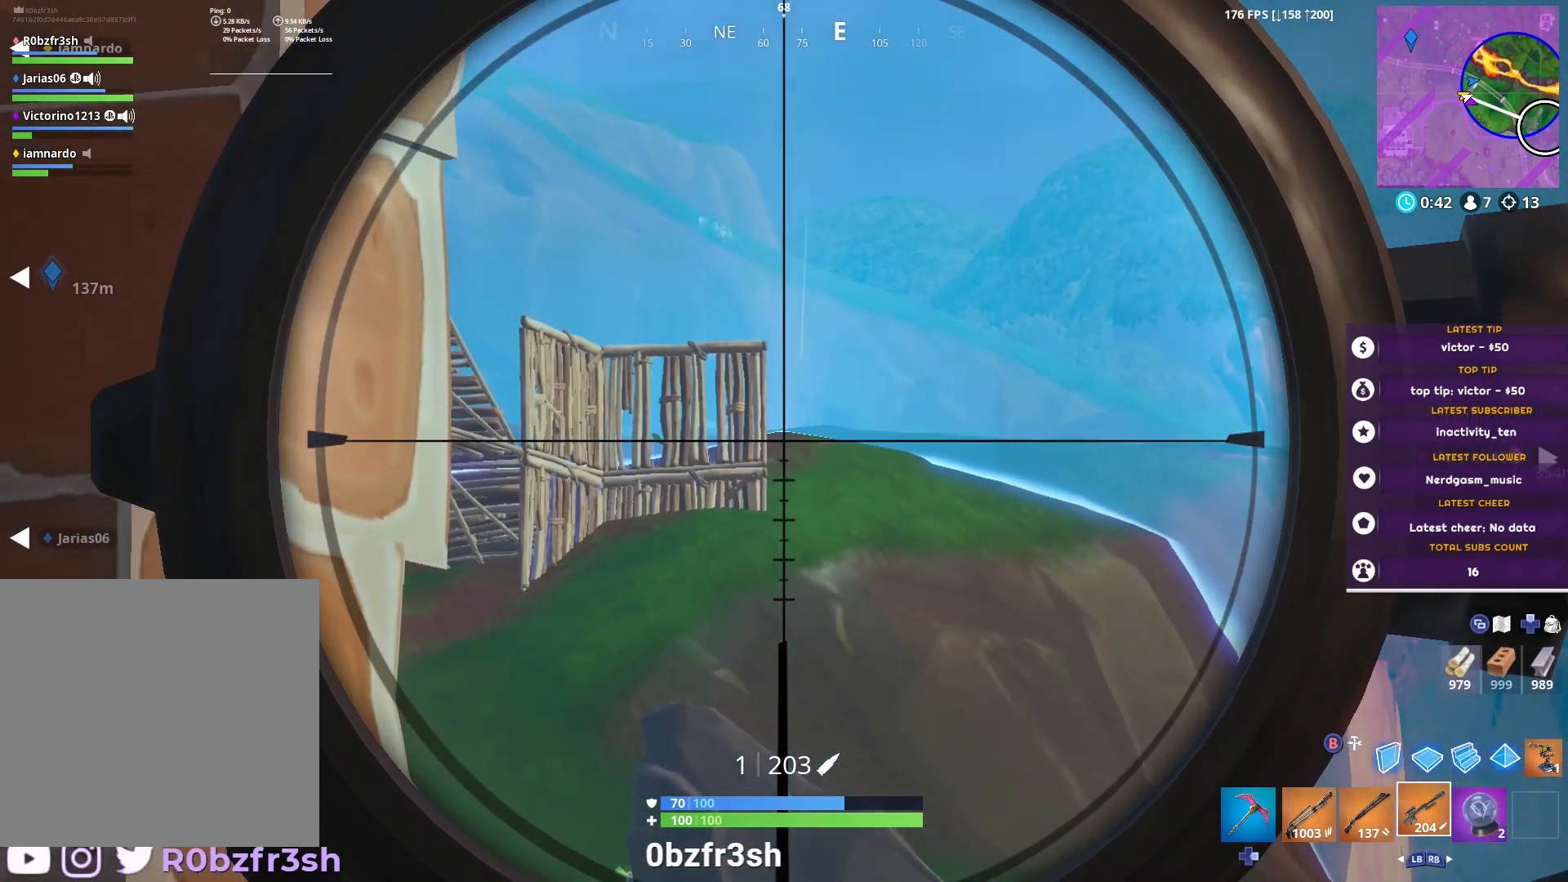
{"buttons": ["L2"], "left_stick": "center", "right_stick": "center", "events": [[217, "right_stick", "left"], [334, "left_stick", "right"], [417, "right_stick", "center"], [451, "left_stick", "center"]]}
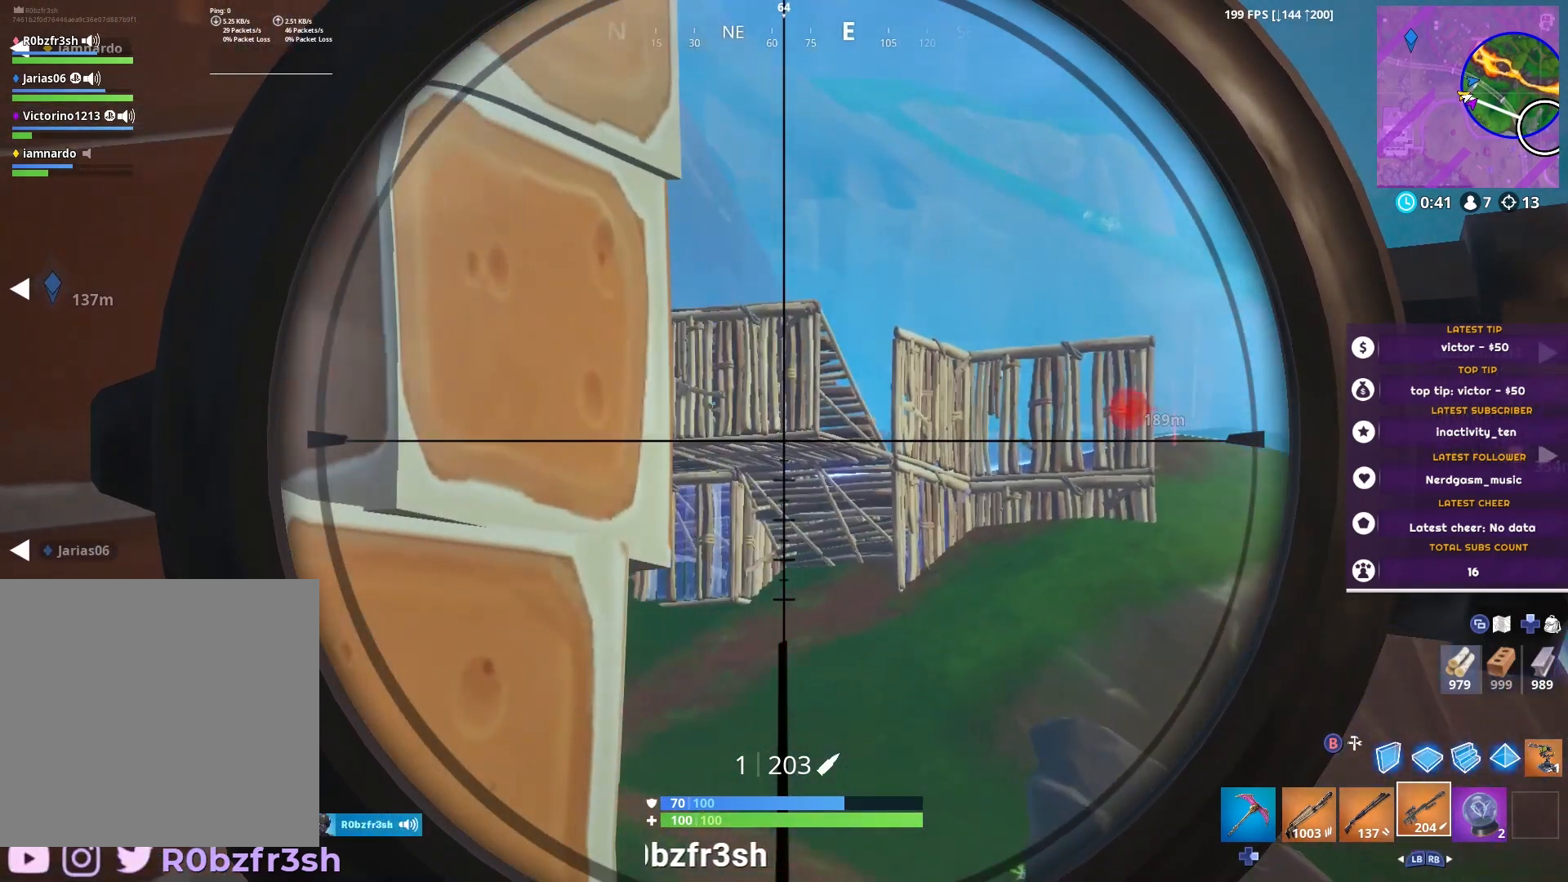
{"buttons": ["L2"], "left_stick": "center", "right_stick": "center", "events": [[66, "left_stick", "right"], [150, "left_stick", "center"], [300, "left_stick", "right"], [433, "left_stick", "center"]]}
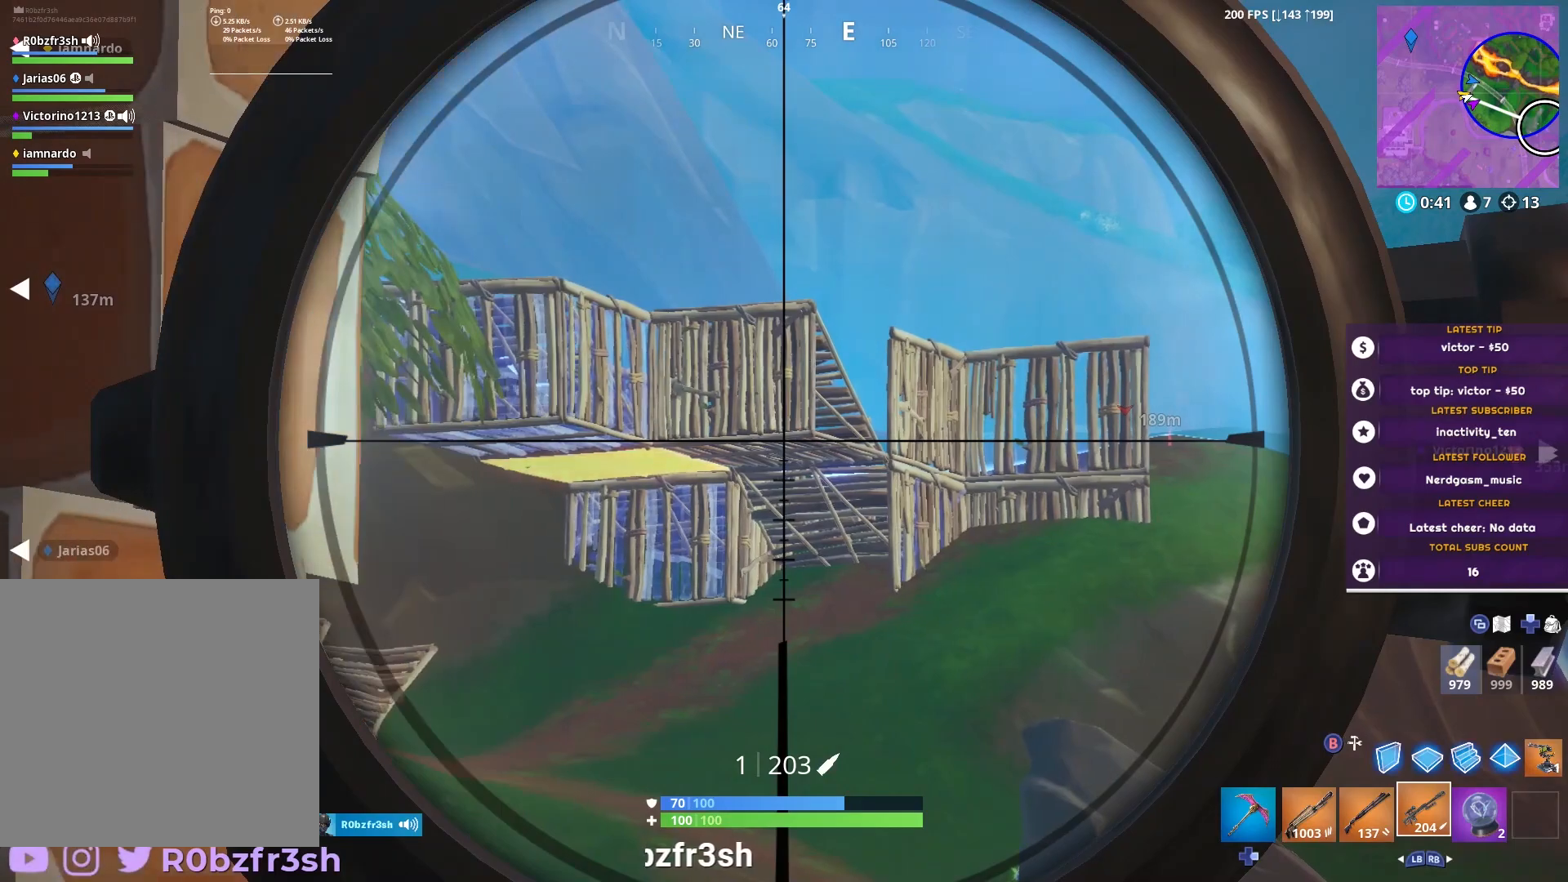
{"buttons": ["L2"], "left_stick": "right", "right_stick": "left", "events": [[384, "right_stick", "left"], [467, "left_stick", "right"]]}
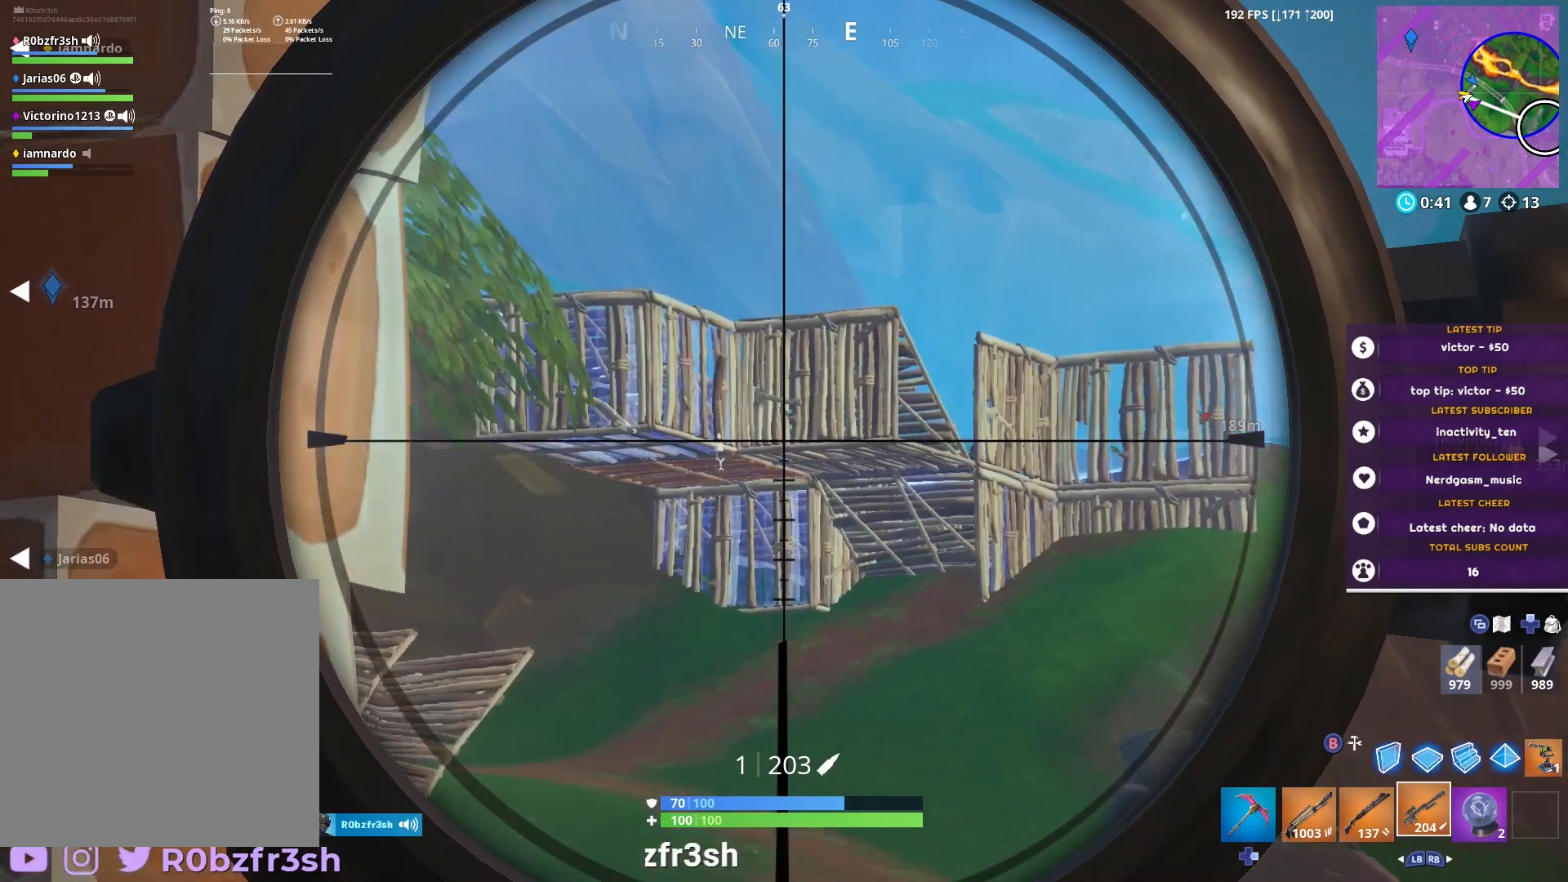
{"buttons": ["L2"], "left_stick": "left", "right_stick": "center", "events": [[33, "right_stick", "center"], [50, "left_stick", "center"], [483, "left_stick", "left"]]}
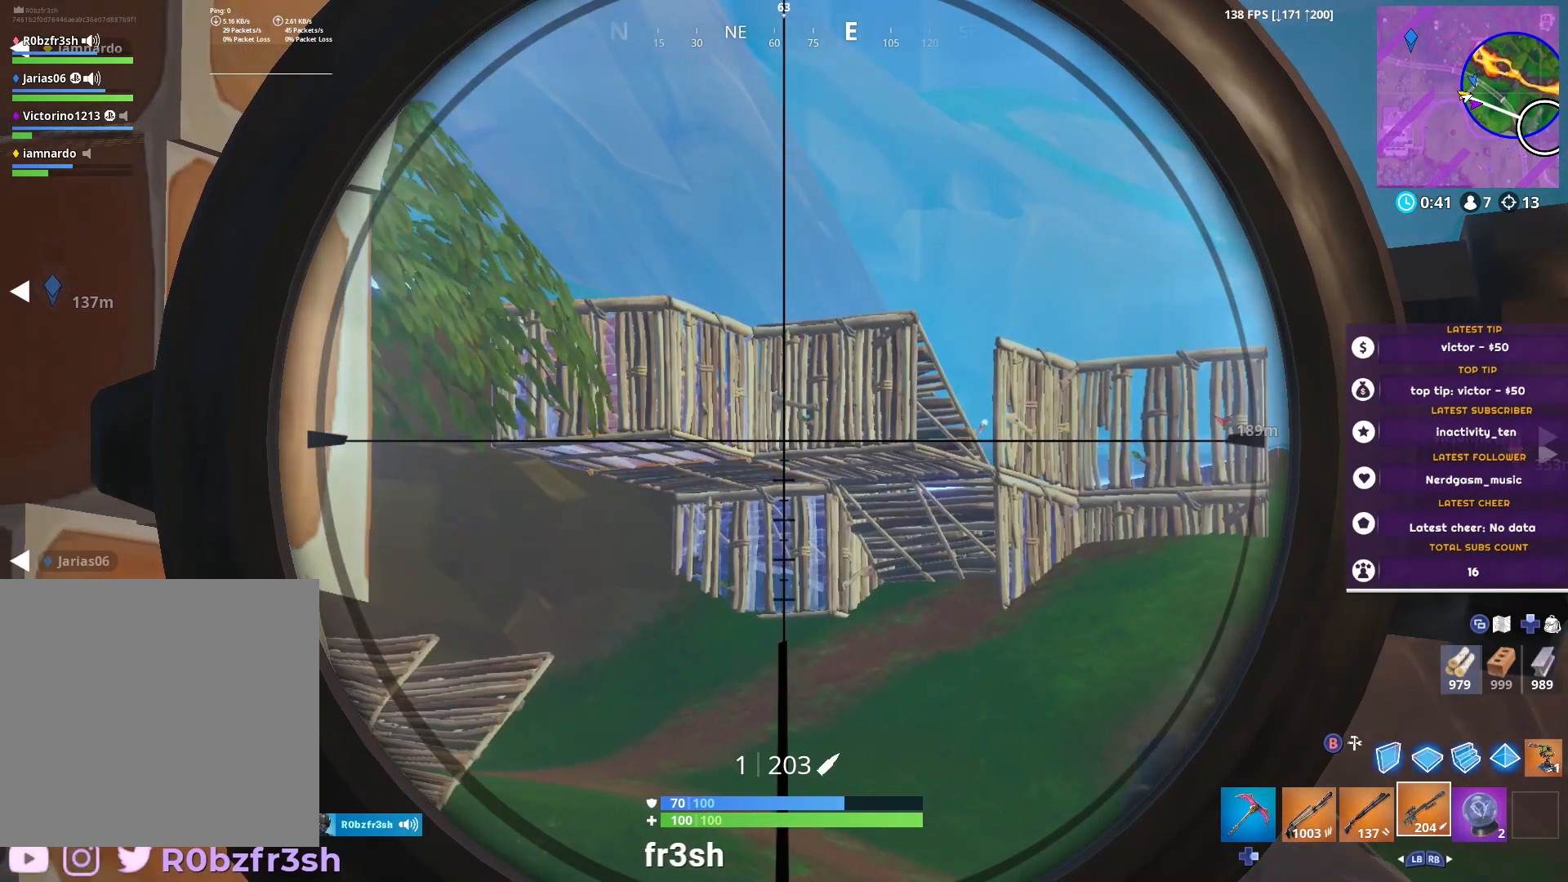
{"buttons": ["L2"], "left_stick": "center", "right_stick": "center", "events": [[100, "left_stick", "center"]]}
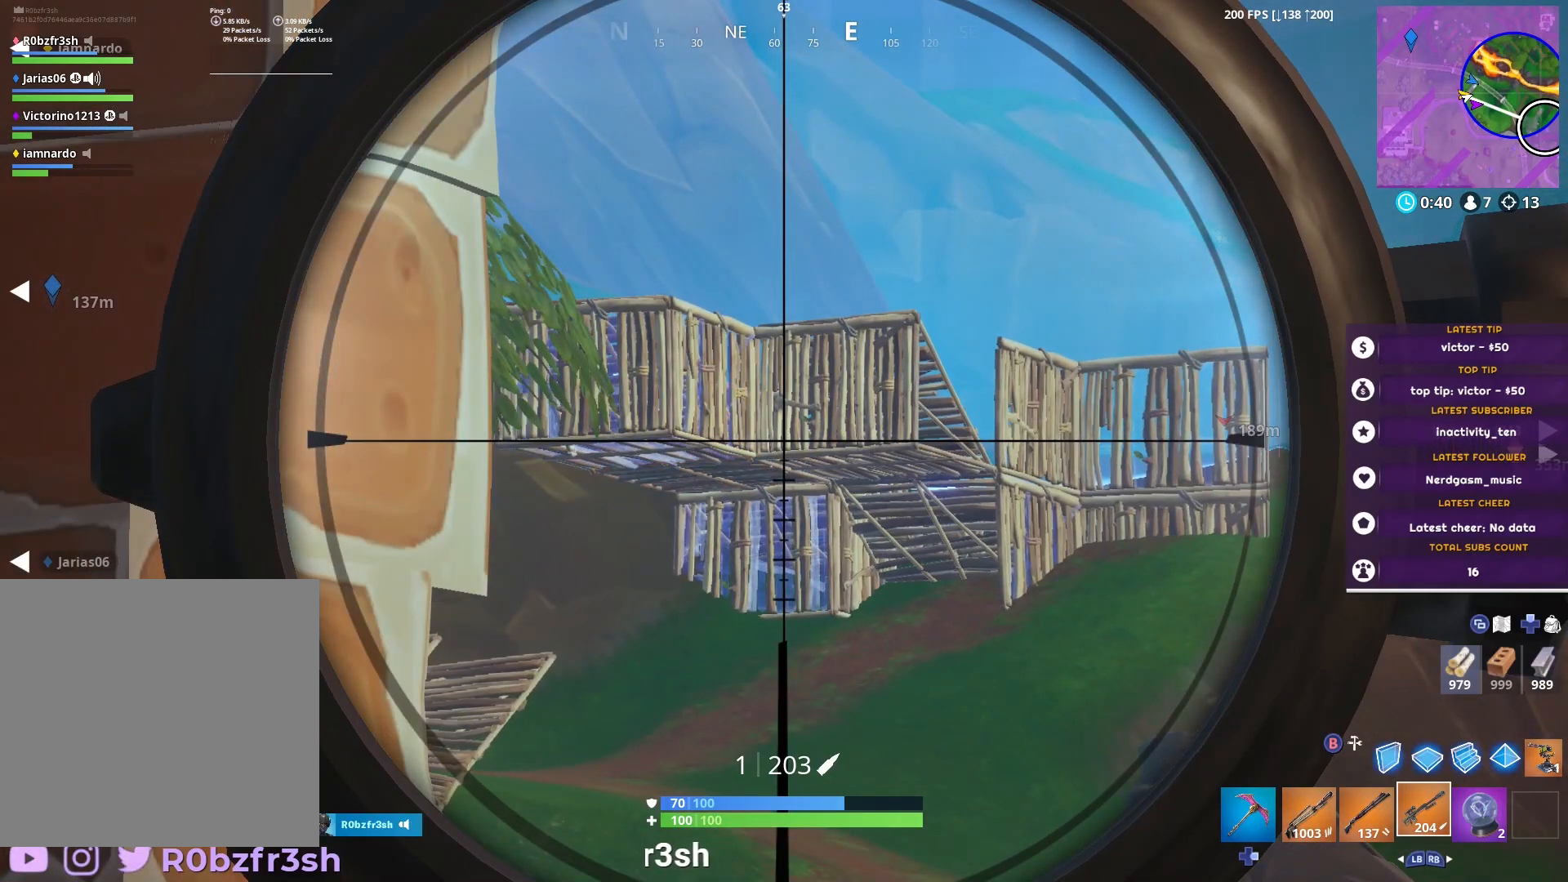
{"buttons": ["L2"], "left_stick": "center", "right_stick": "right", "events": [[467, "right_stick", "right"]]}